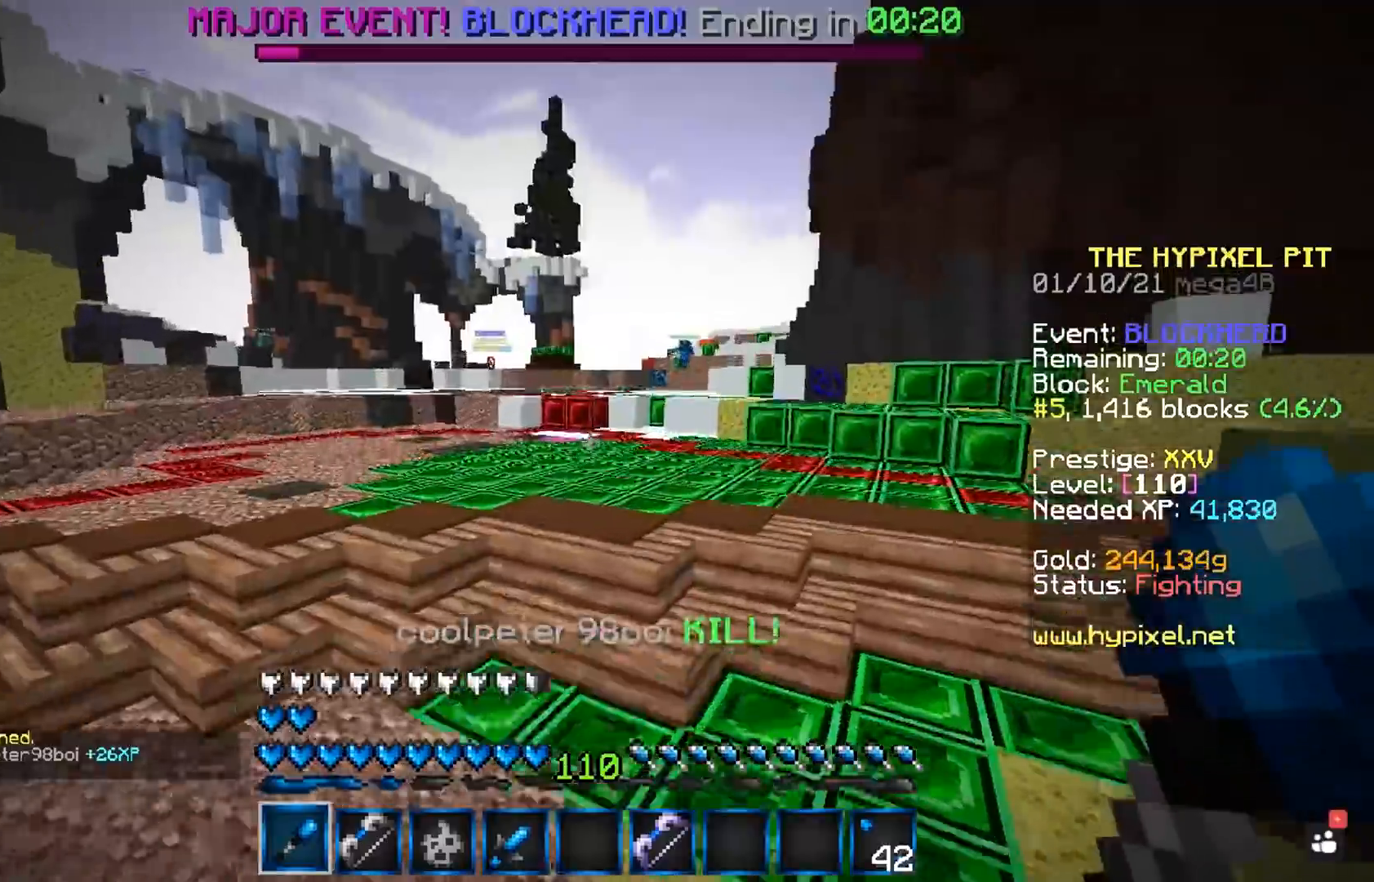
Gameplay with keyboard and mouse; each line is a JSON object with the keys and mouse buttons held at the frame after it. "events" lists presses ("down") and releases ("up") of "a", "d", "s", "space", "w", "mouse_left" and "mouse_right" between this image and that frame as [ms after this image, input, new state], when the widget could be followed in between. "mouse_left", "mouse_right" = the "left", "right" buttons of the "mouse" list. No other keys are recorded. Fast repeated clicks can show as one long hold. Mouse movement is not recorded.
{"keys": ["space", "w"], "mouse": [], "events": [[83, "w", "down"], [250, "space", "down"]]}
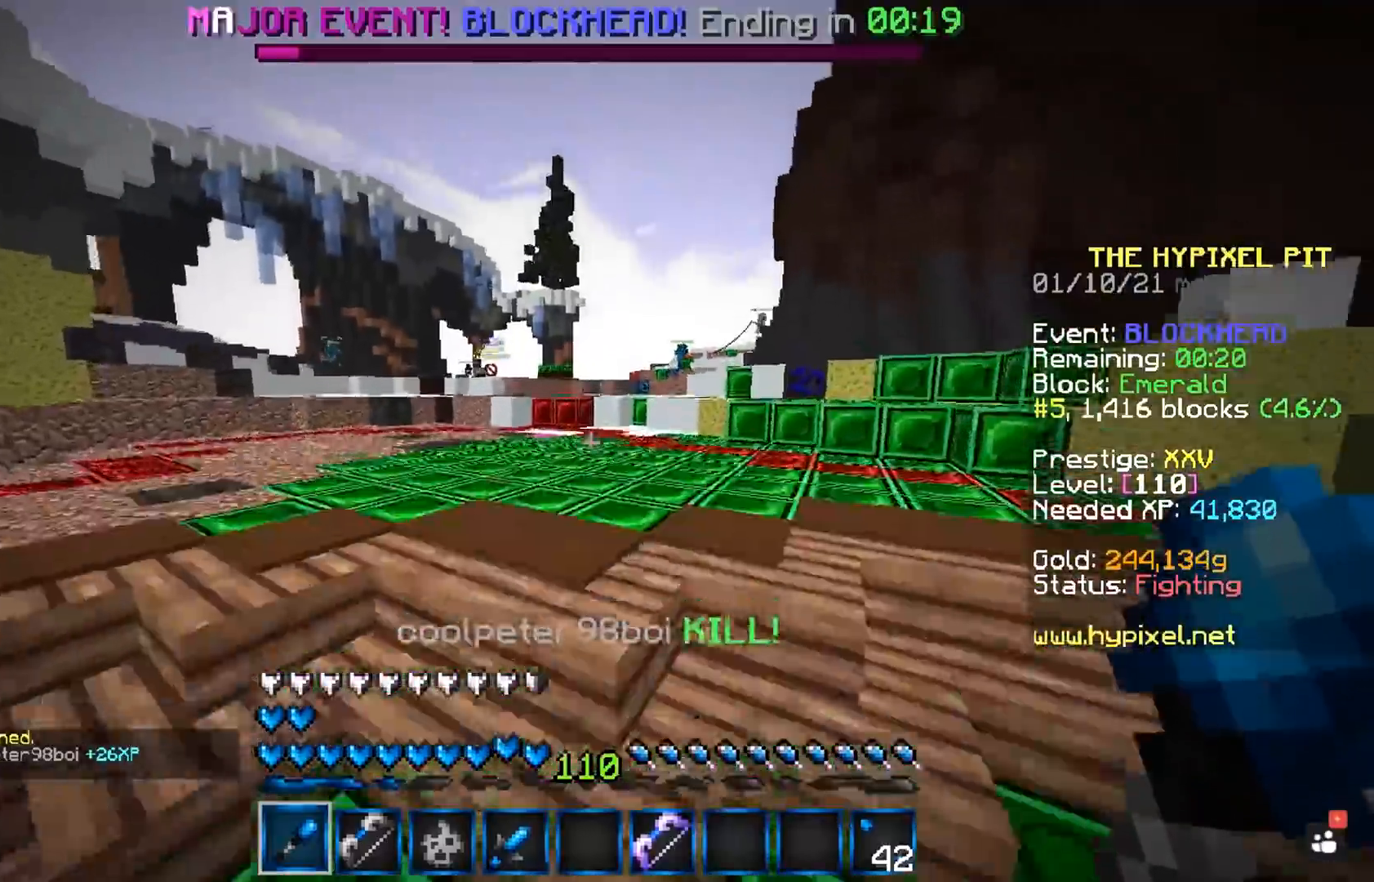
{"keys": ["a", "space", "w"], "mouse": [], "events": [[83, "space", "up"], [383, "space", "down"], [433, "a", "down"]]}
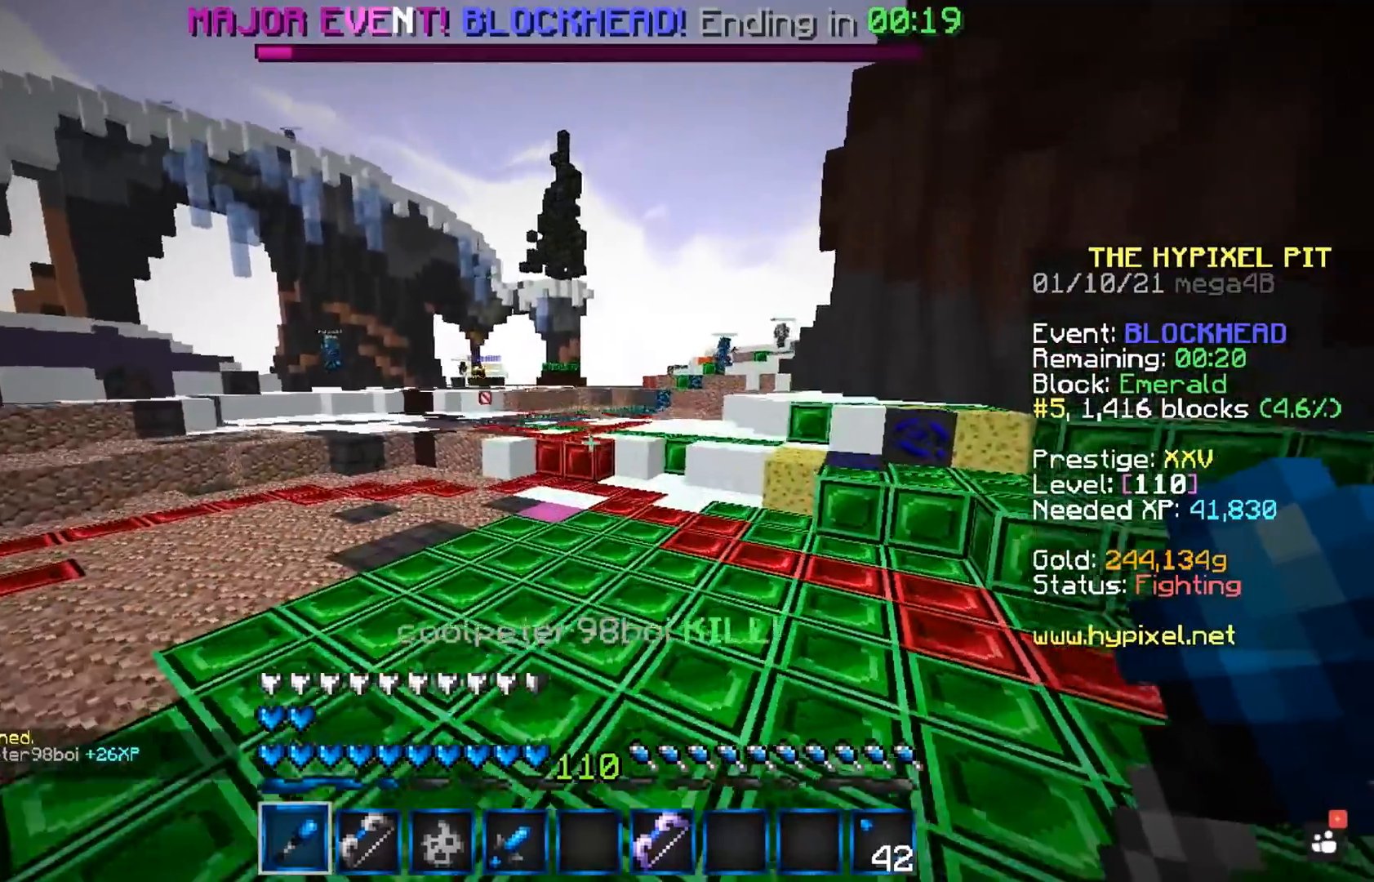
{"keys": ["space", "w"], "mouse": [], "events": [[100, "a", "up"], [133, "space", "up"], [450, "space", "down"]]}
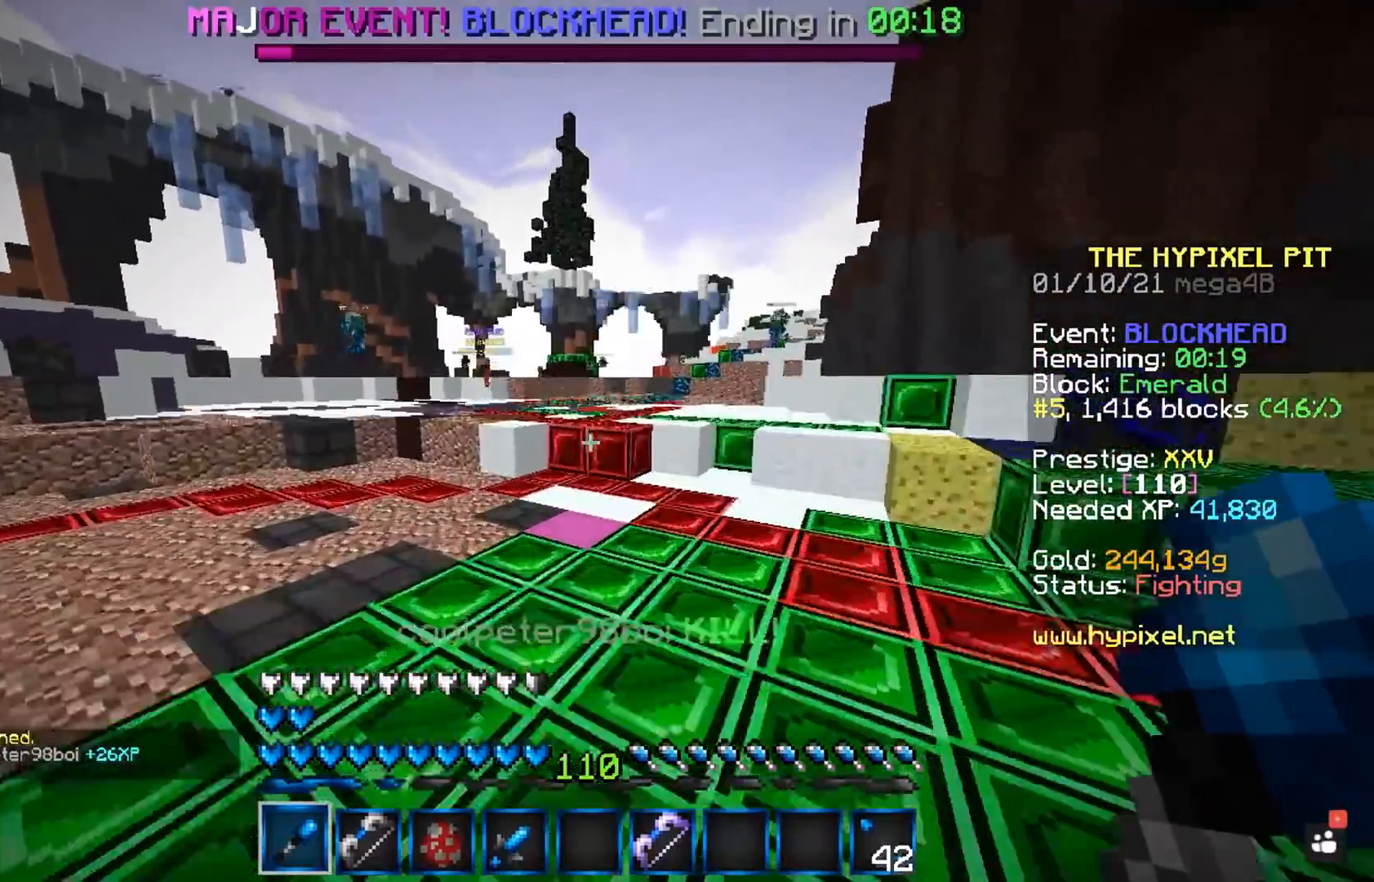
{"keys": ["w"], "mouse": [], "events": [[200, "space", "up"]]}
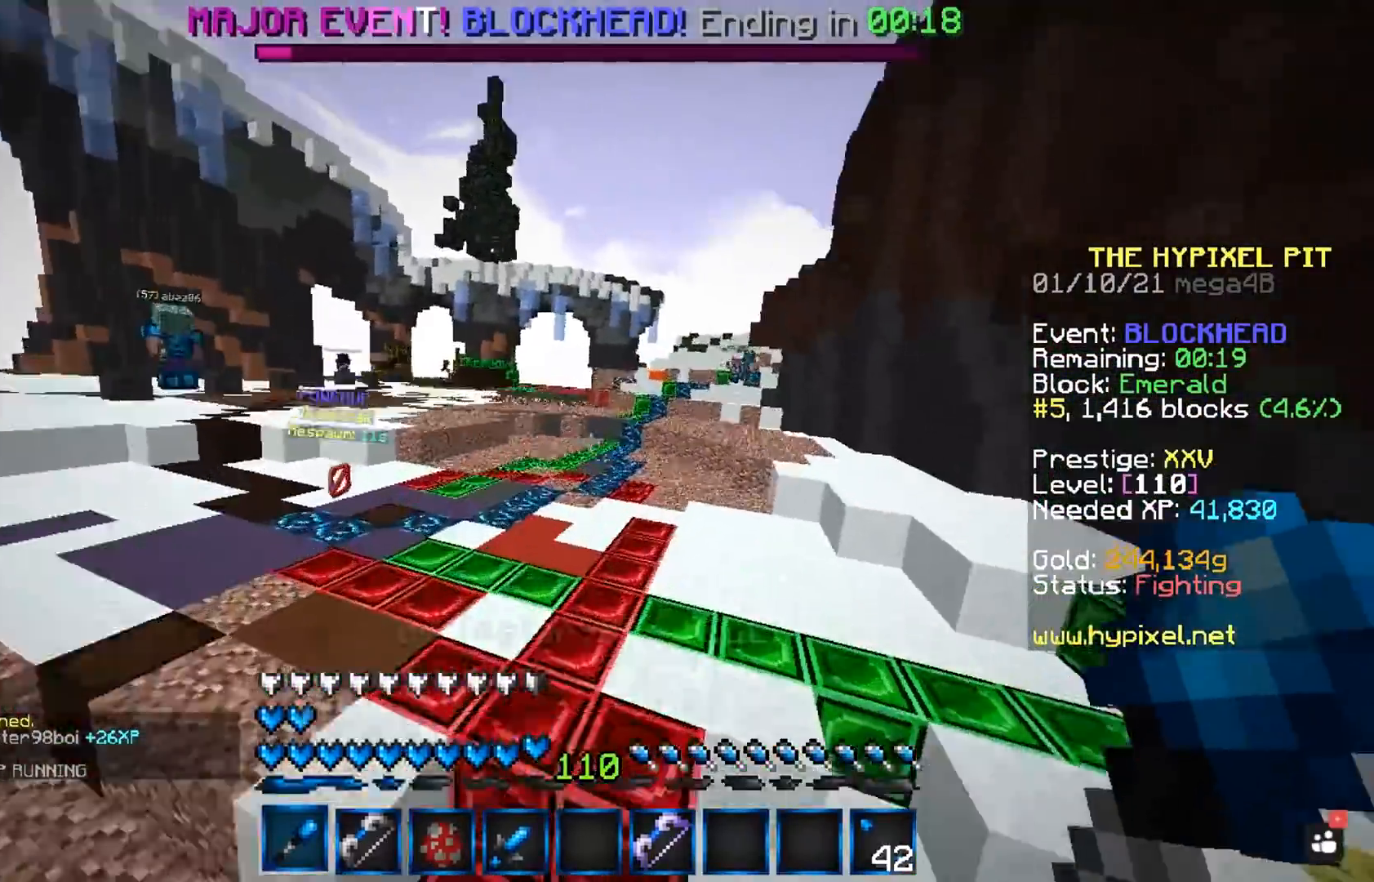
{"keys": ["space", "w"], "mouse": [], "events": [[383, "space", "down"]]}
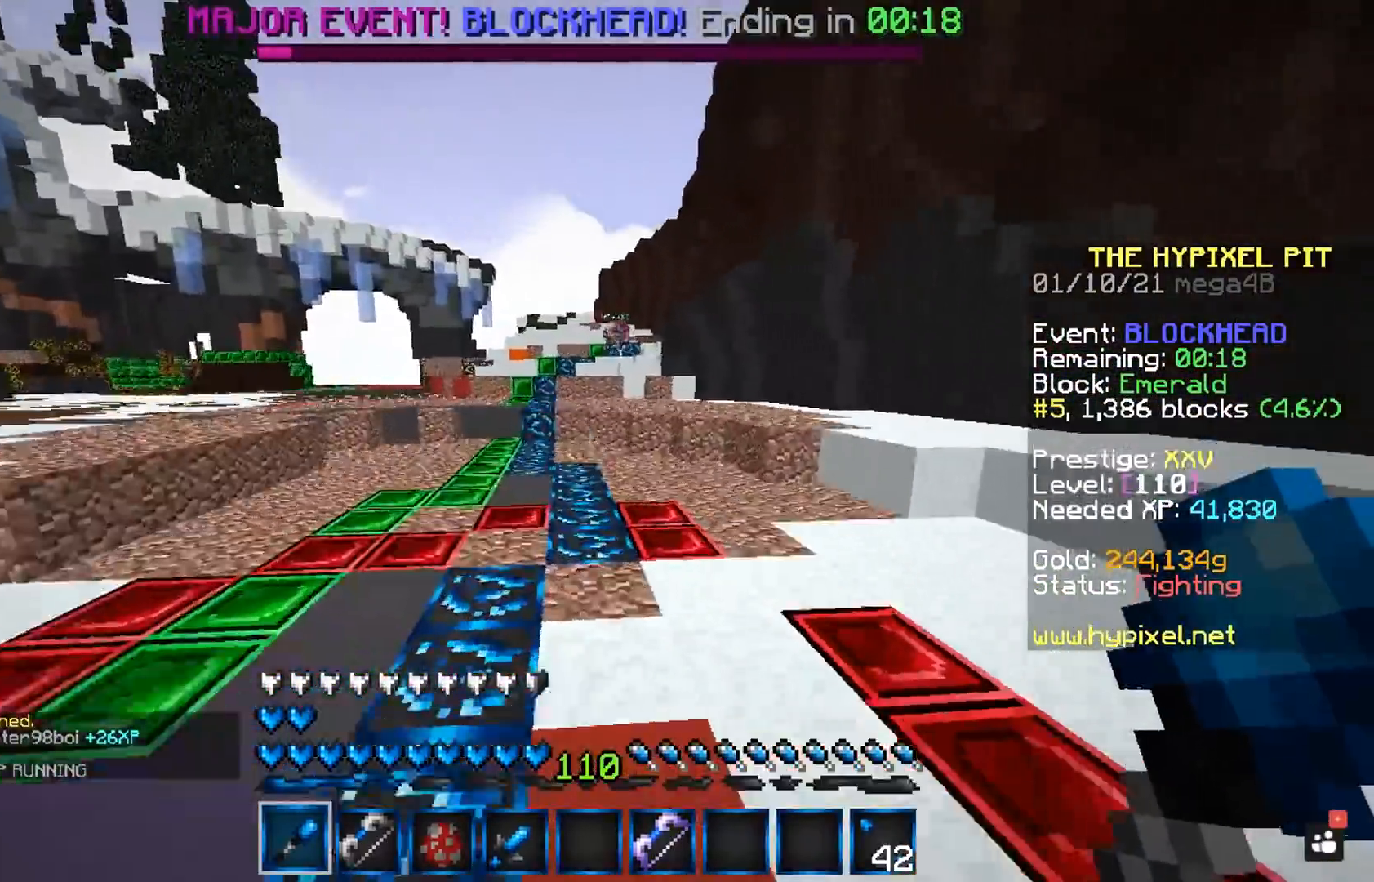
{"keys": ["a", "space", "w"], "mouse": [], "events": [[267, "a", "down"]]}
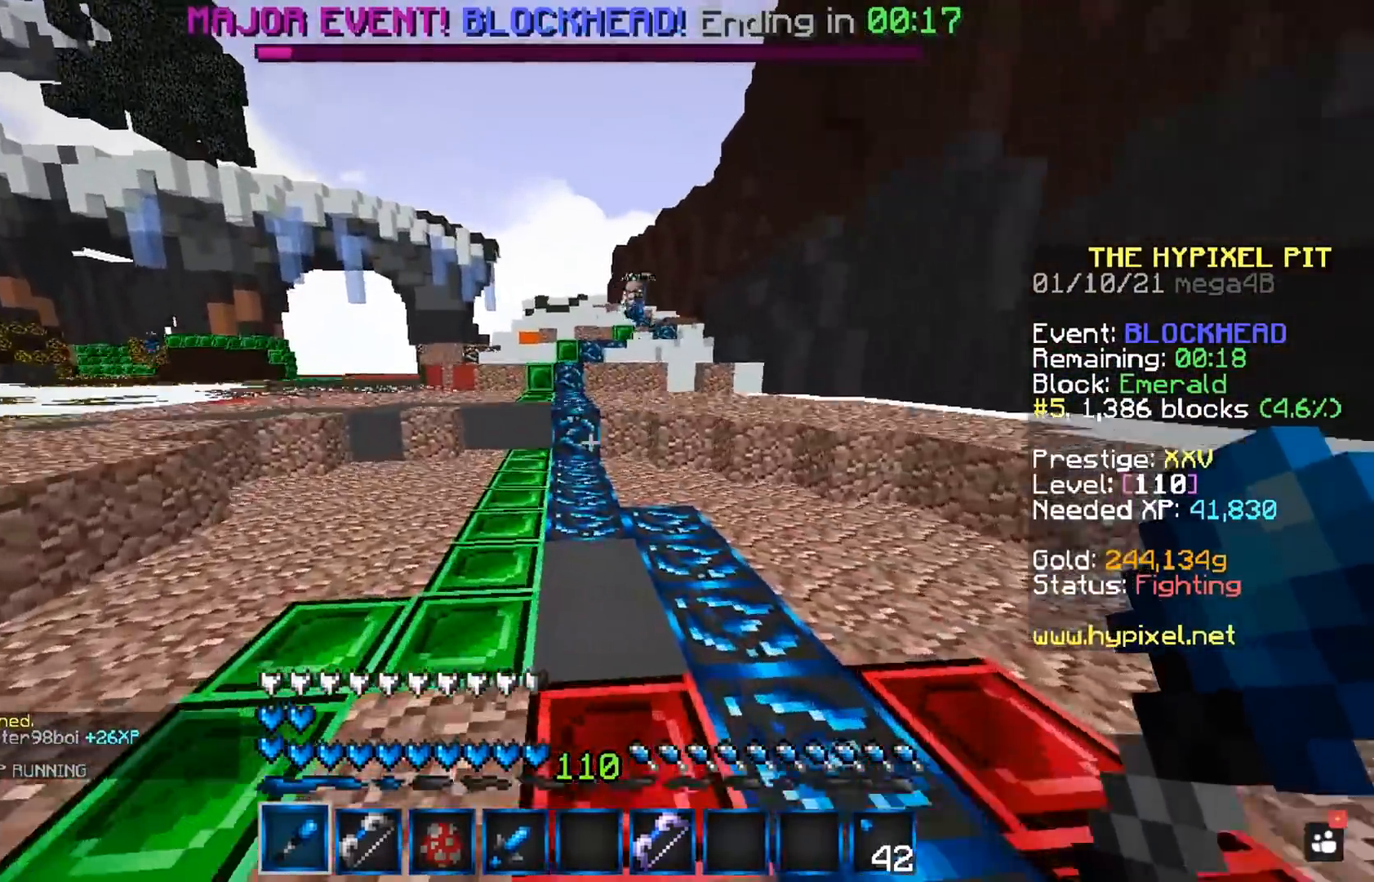
{"keys": ["w"], "mouse": [], "events": [[267, "a", "up"], [350, "space", "up"]]}
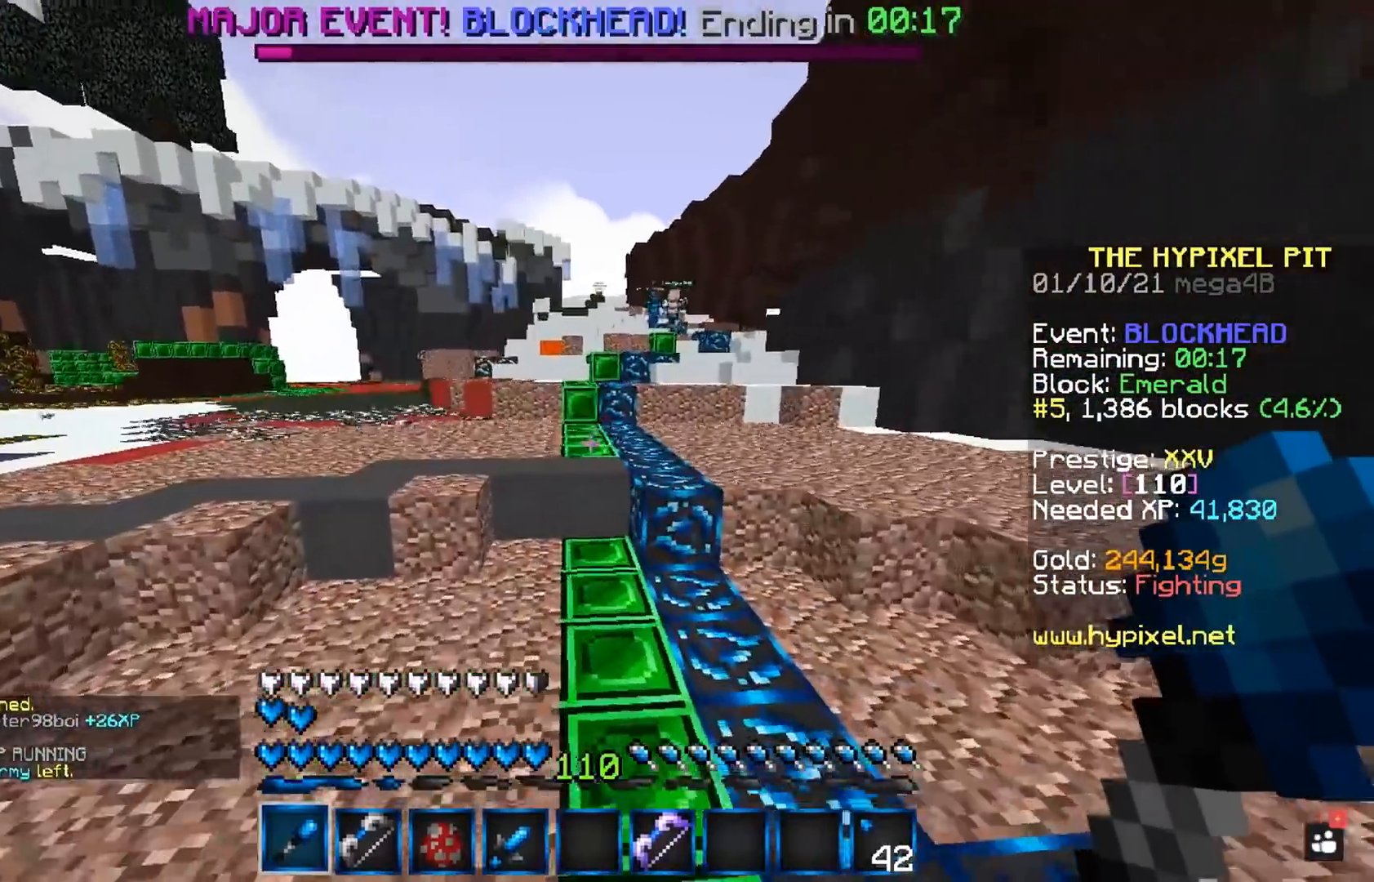
{"keys": ["w"], "mouse": [], "events": []}
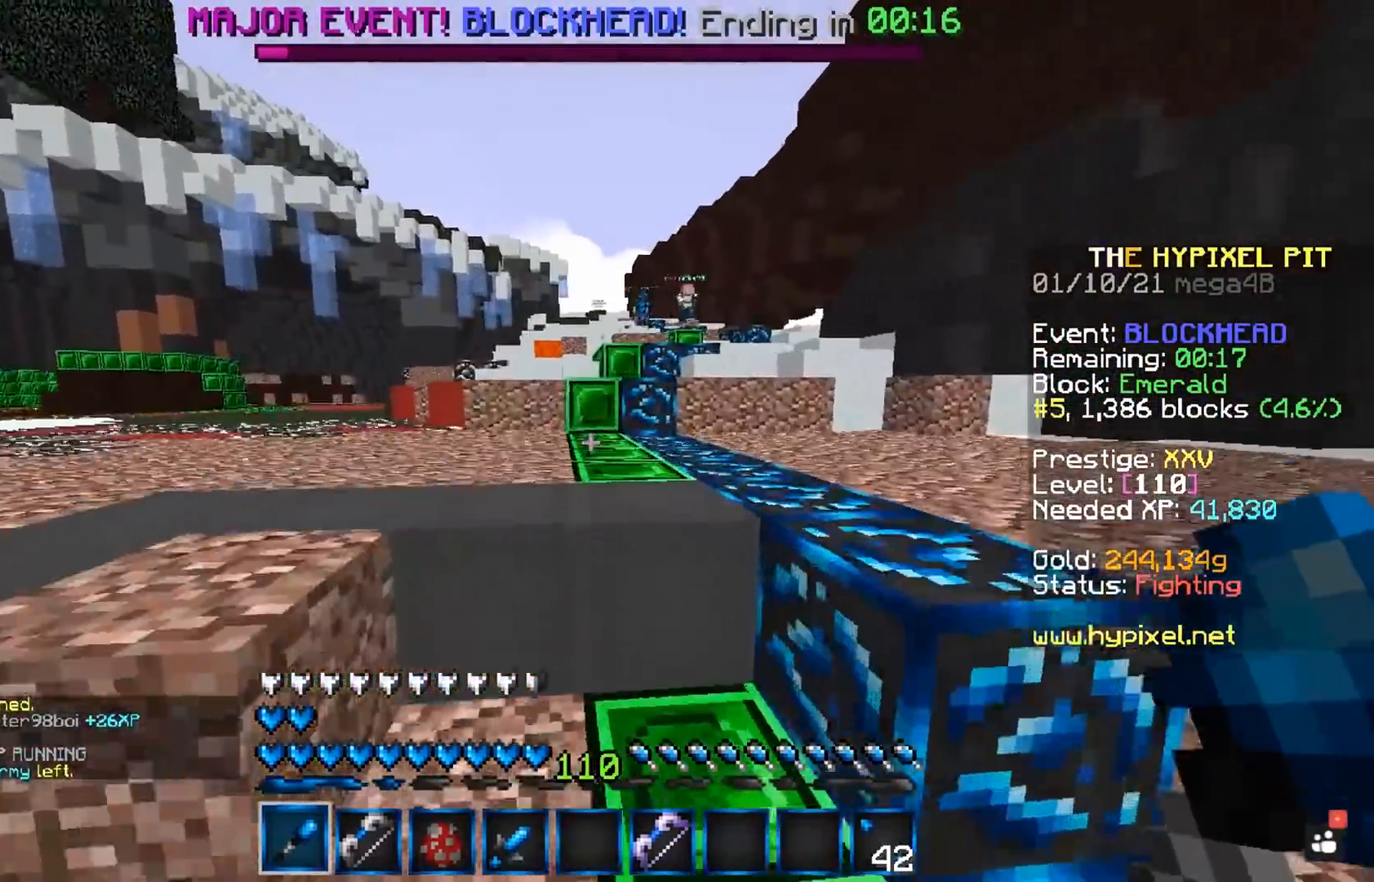
{"keys": ["w"], "mouse": [], "events": [[50, "space", "down"], [300, "space", "up"]]}
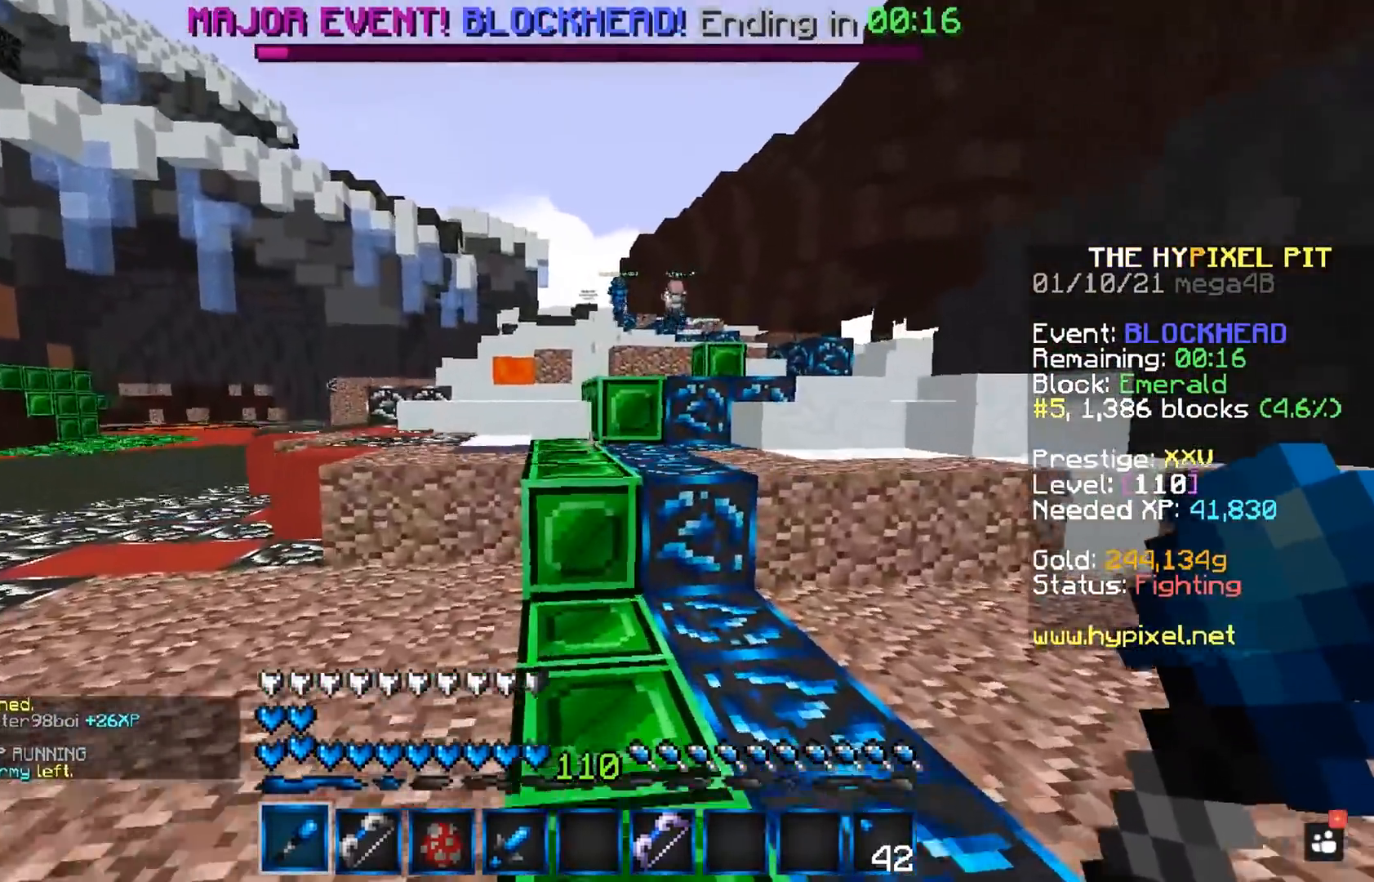
{"keys": ["space", "w"], "mouse": [], "events": [[317, "space", "down"]]}
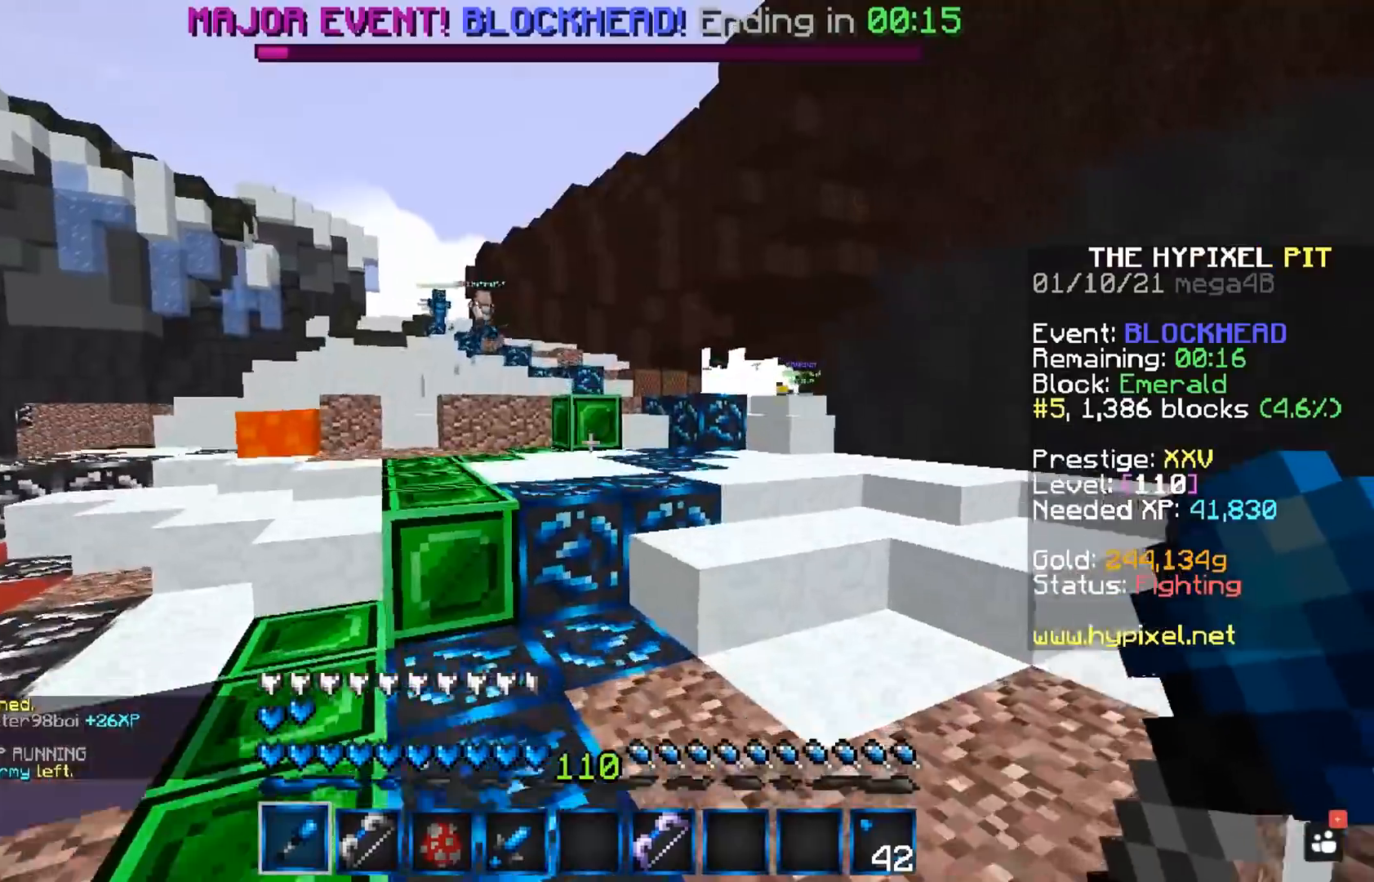
{"keys": ["space", "w"], "mouse": [], "events": [[50, "space", "up"], [83, "w", "up"], [183, "w", "down"], [300, "space", "down"]]}
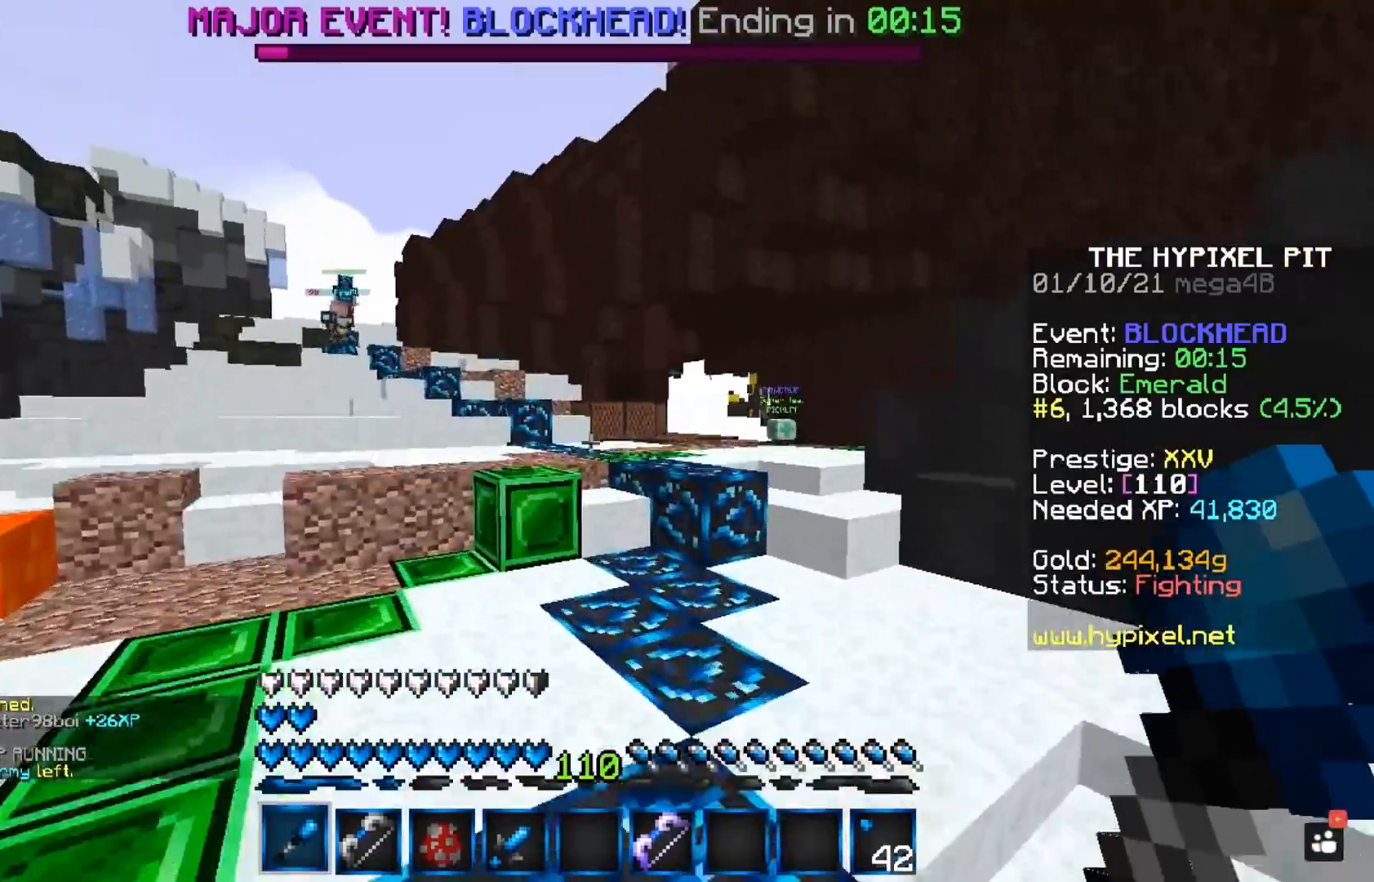
{"keys": ["a", "space", "w"], "mouse": [], "events": [[400, "a", "down"]]}
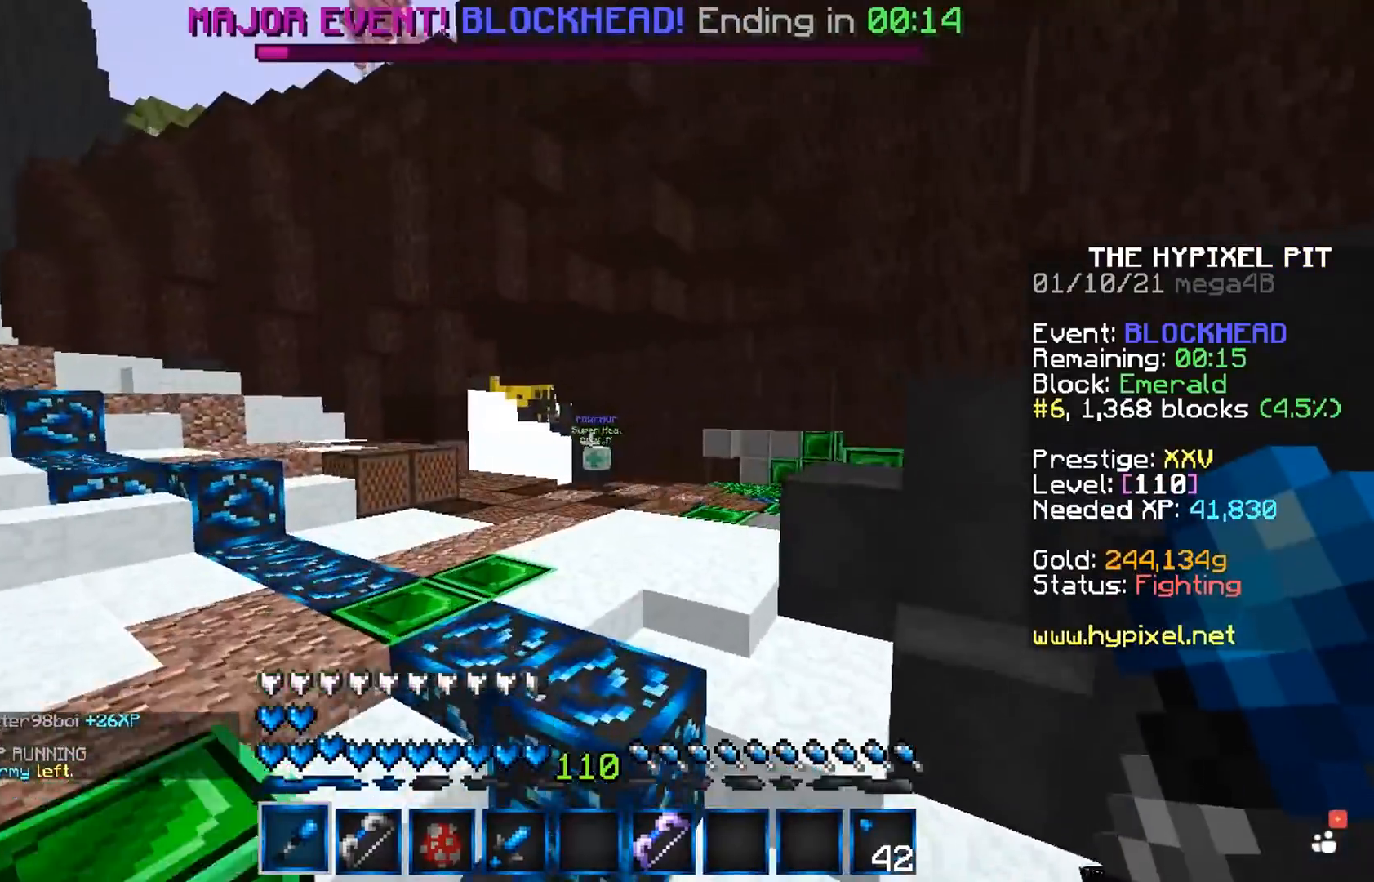
{"keys": ["space", "w"], "mouse": [], "events": [[67, "a", "up"], [67, "space", "up"], [233, "space", "down"]]}
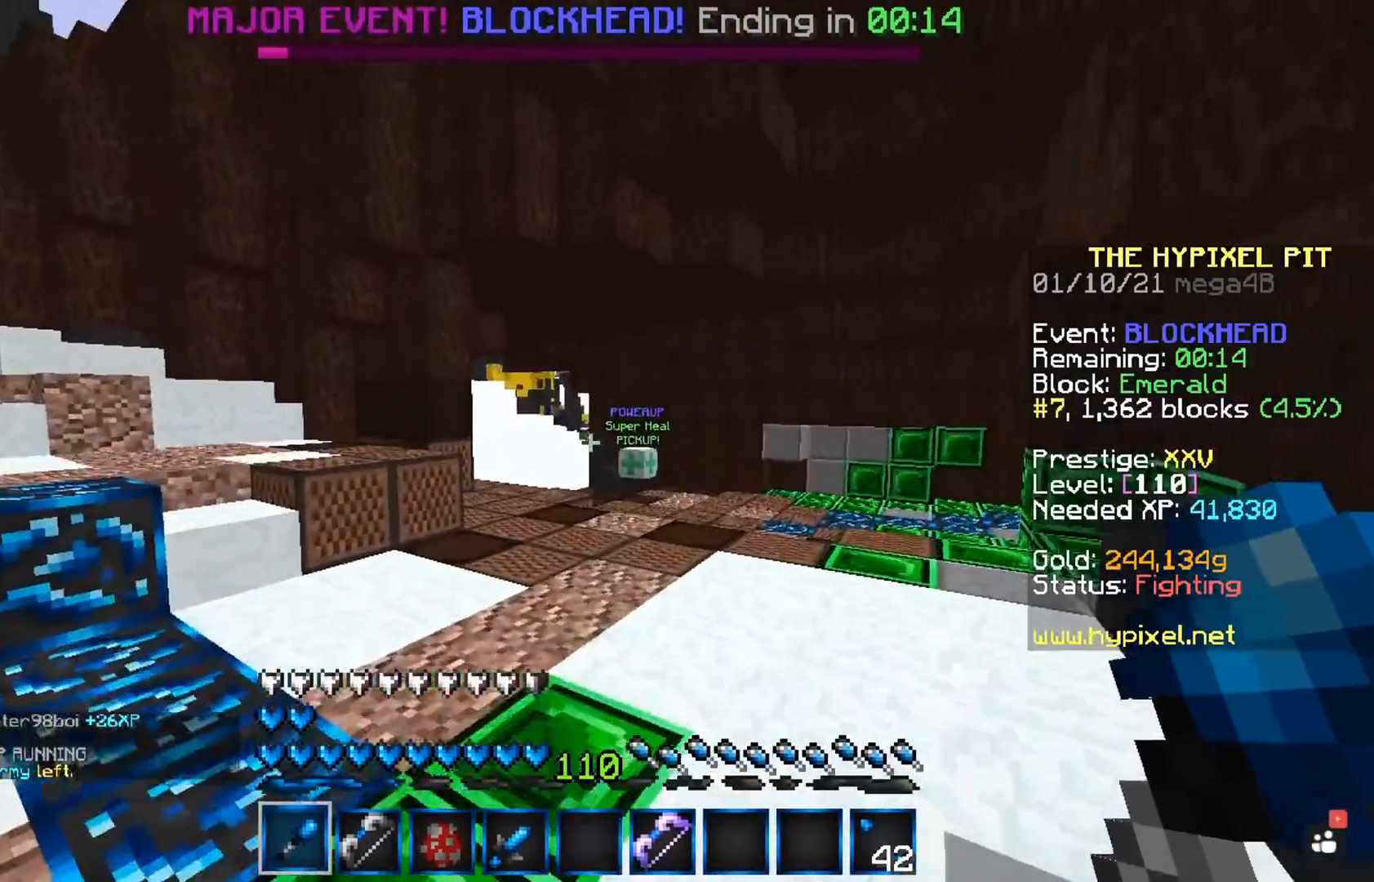
{"keys": ["space", "w"], "mouse": [], "events": [[150, "space", "up"], [283, "space", "down"]]}
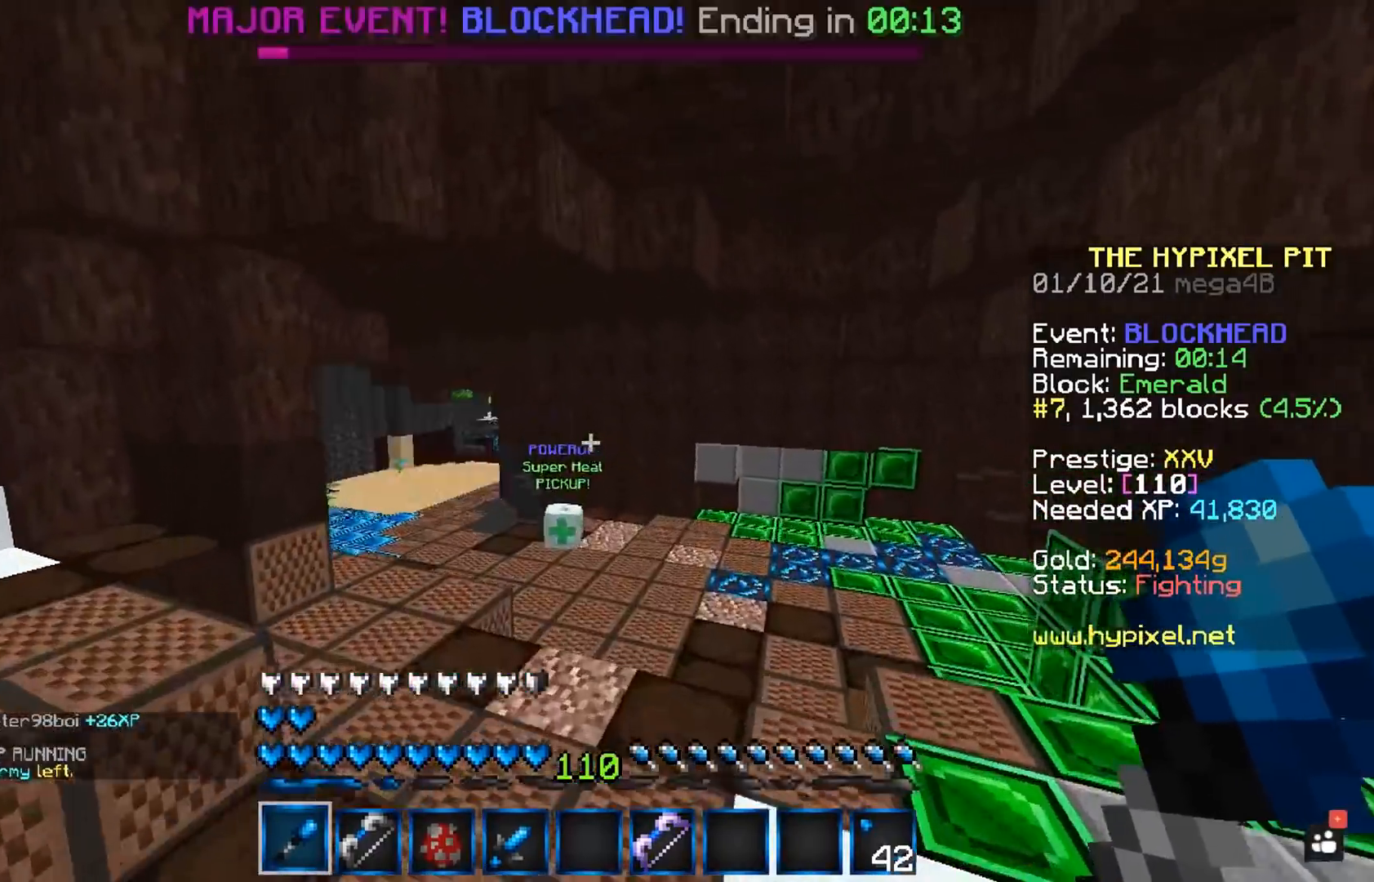
{"keys": ["a", "space", "w"], "mouse": [], "events": [[450, "a", "down"]]}
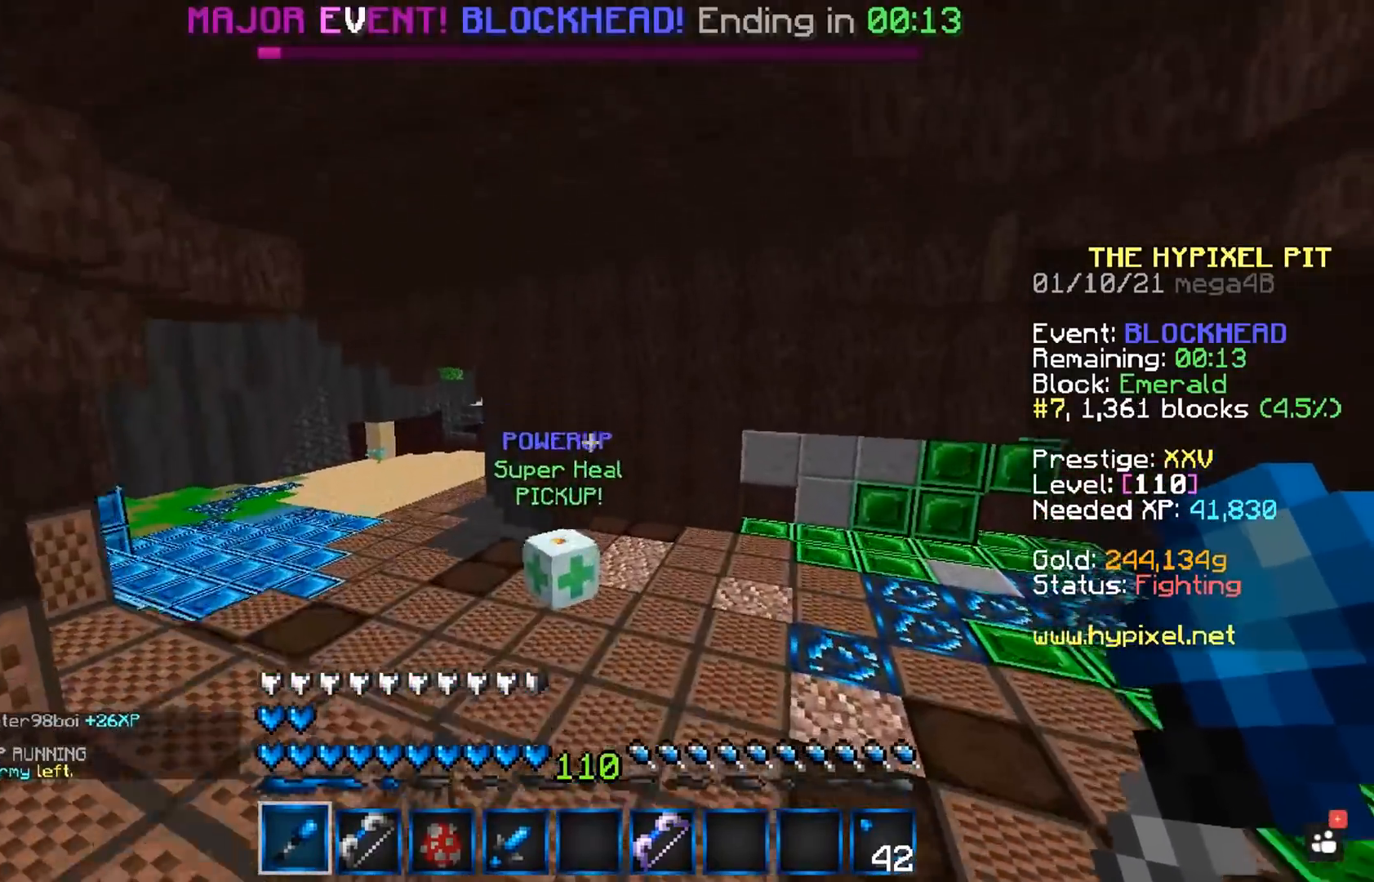
{"keys": ["w"], "mouse": [], "events": [[133, "space", "up"], [150, "a", "up"]]}
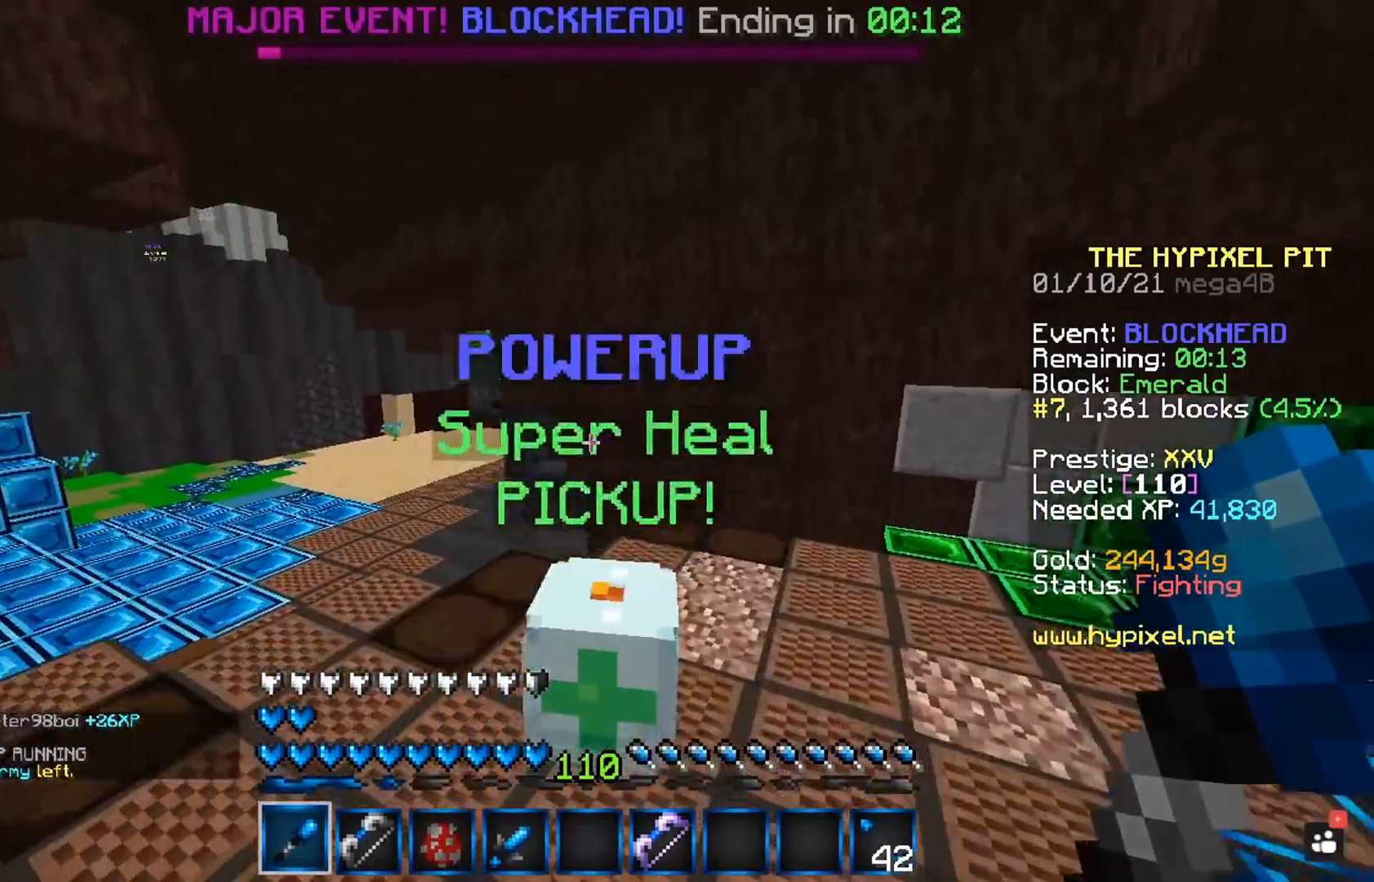
{"keys": ["a", "space", "w"], "mouse": [], "events": [[283, "space", "down"], [317, "a", "down"]]}
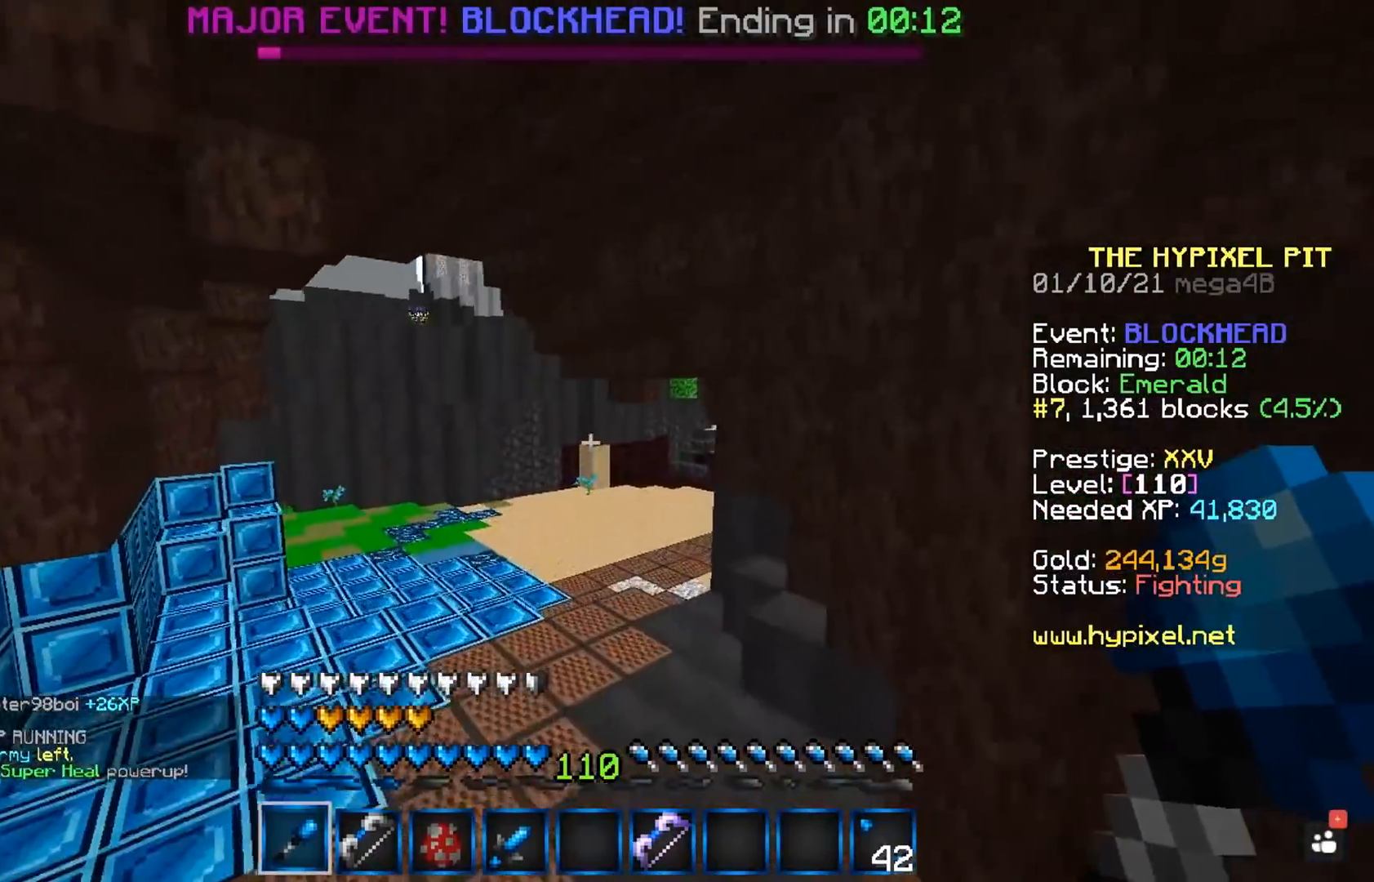
{"keys": ["a", "space", "w"], "mouse": [], "events": [[17, "a", "up"], [33, "space", "up"], [250, "space", "down"], [317, "a", "down"]]}
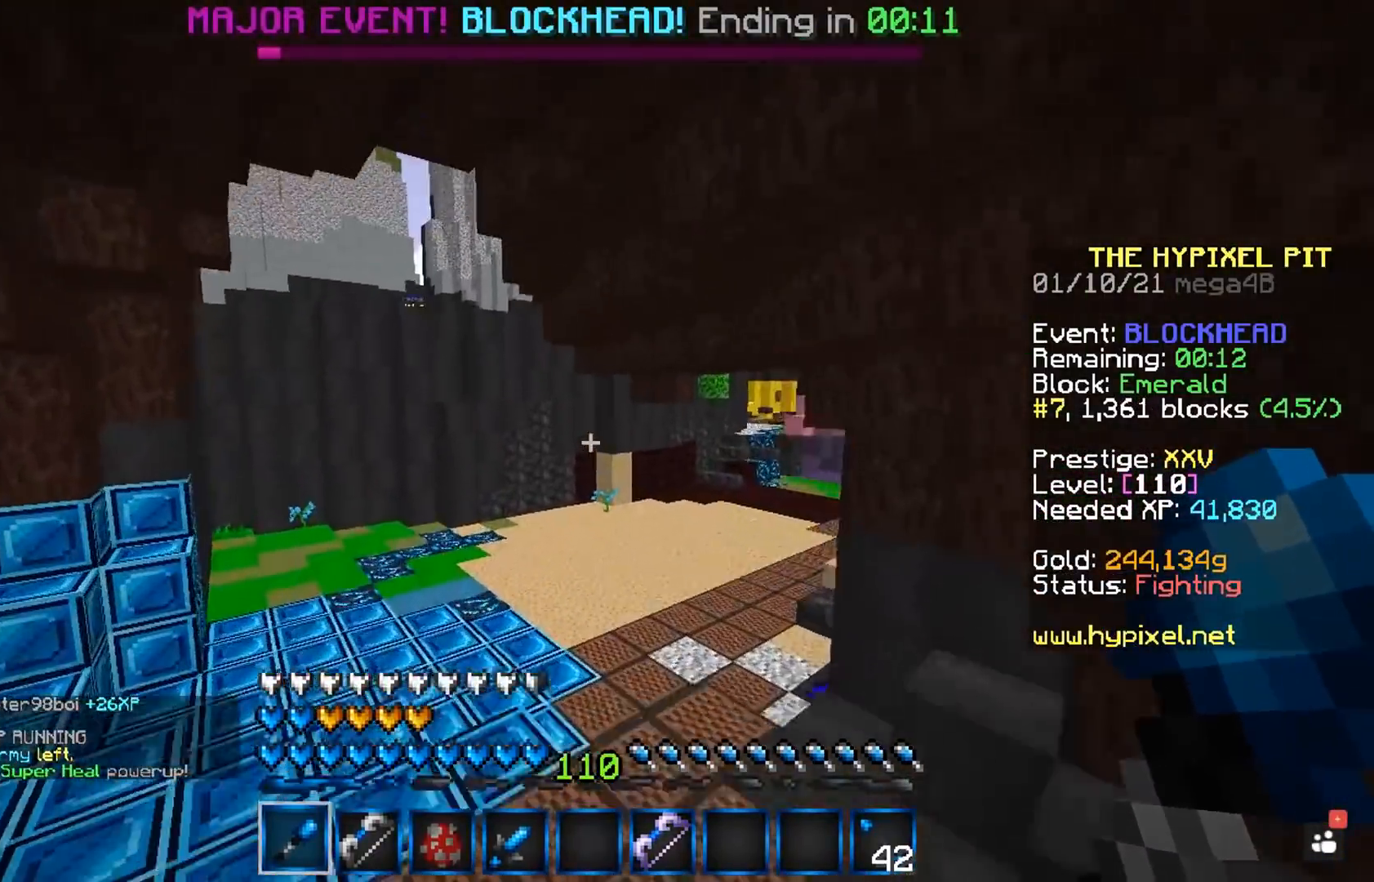
{"keys": ["space", "w"], "mouse": [], "events": [[117, "a", "up"]]}
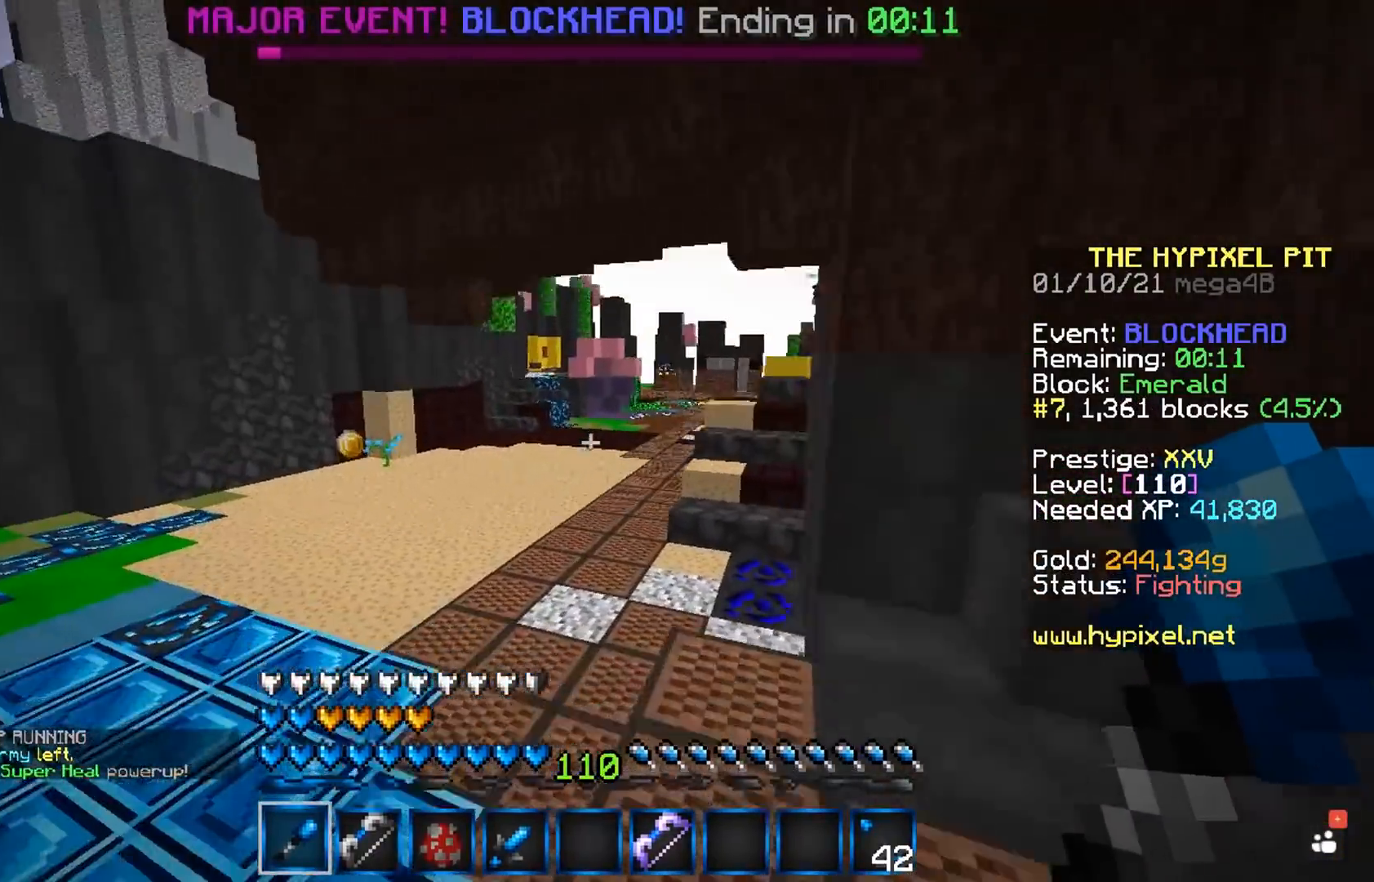
{"keys": ["space", "w"], "mouse": [], "events": []}
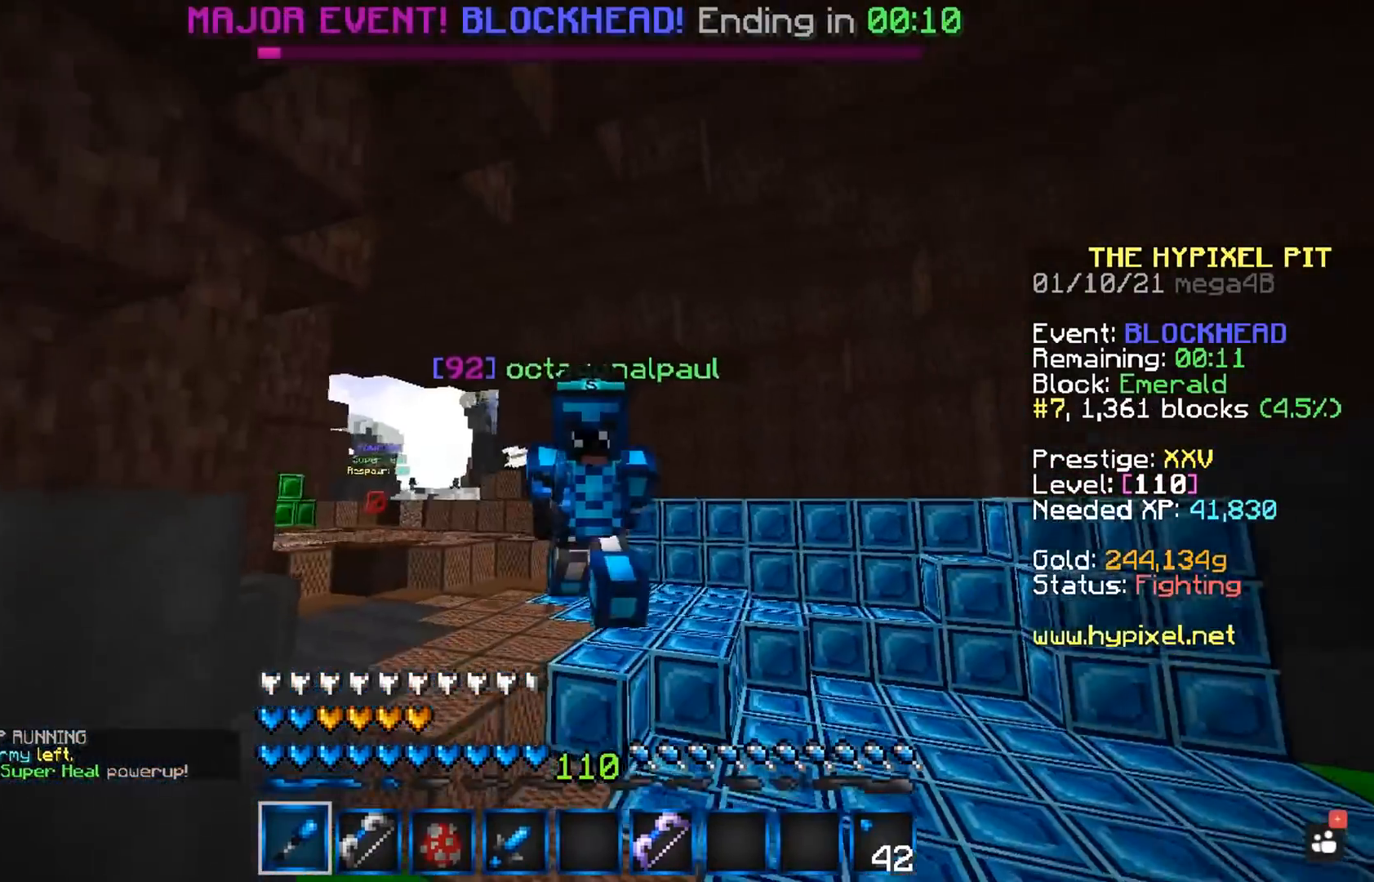
{"keys": ["space", "w"], "mouse": [], "events": []}
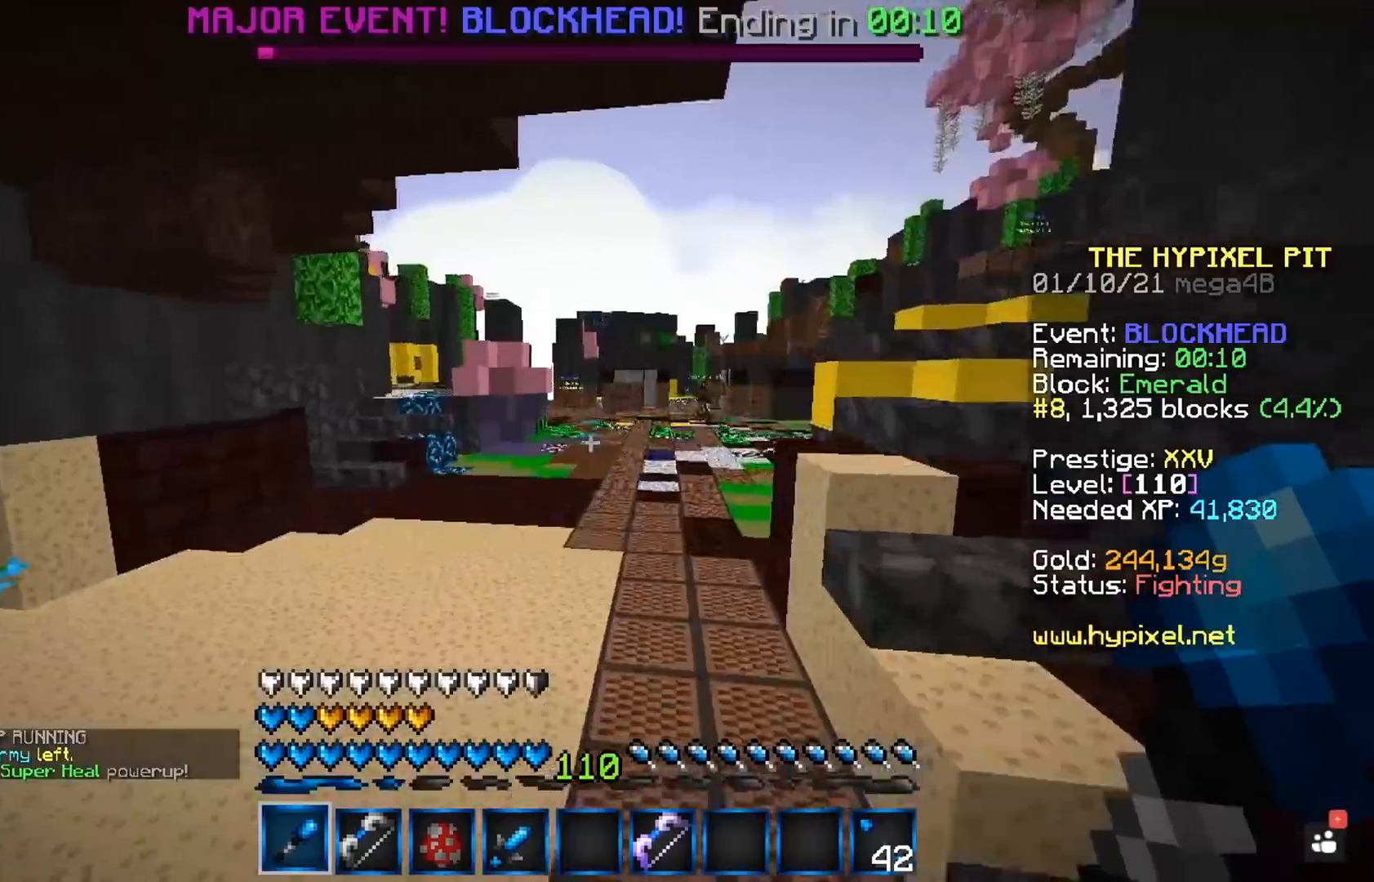
{"keys": ["space", "w"], "mouse": [], "events": []}
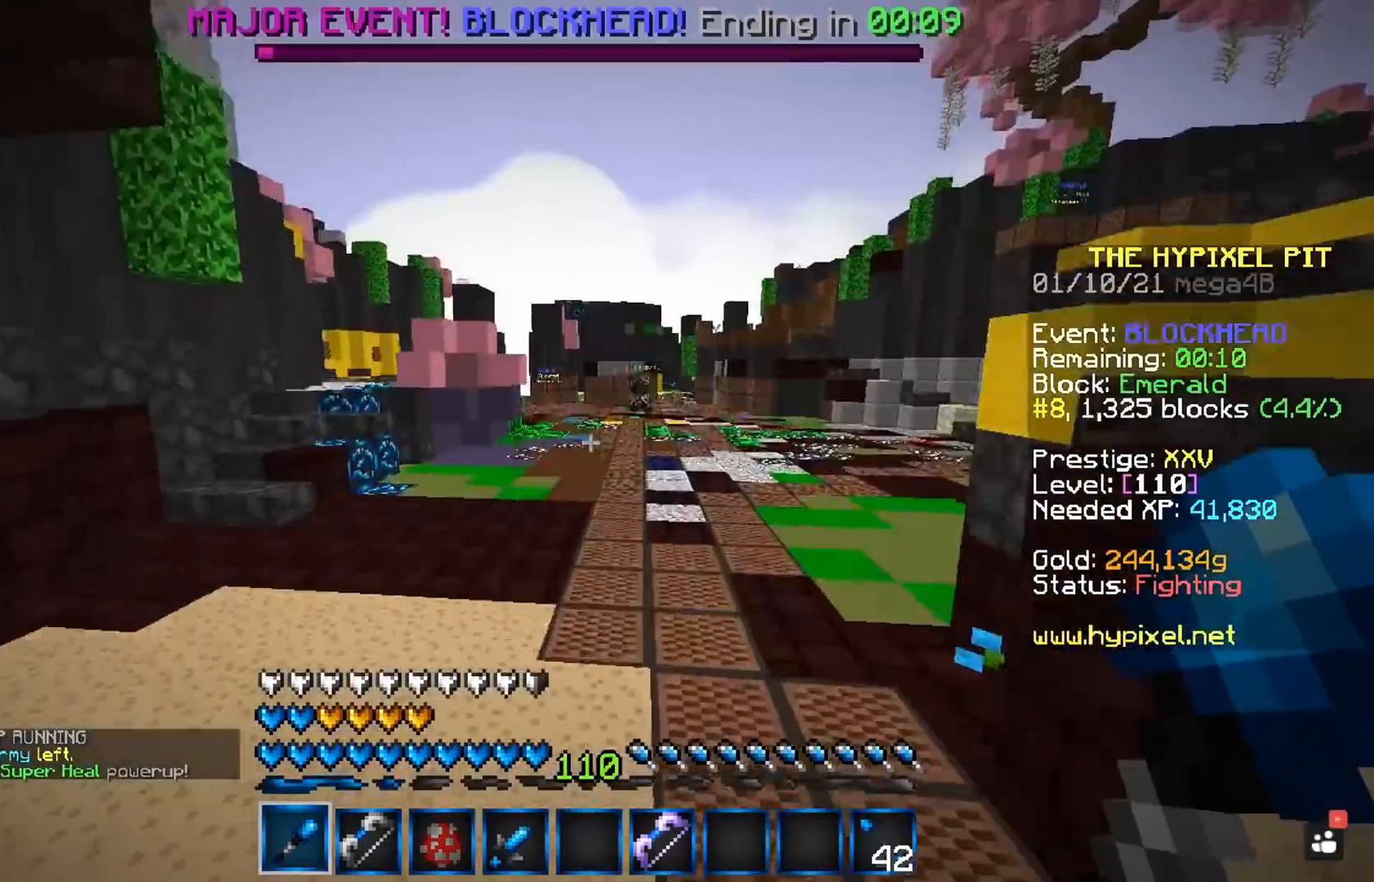
{"keys": ["space", "w"], "mouse": [], "events": []}
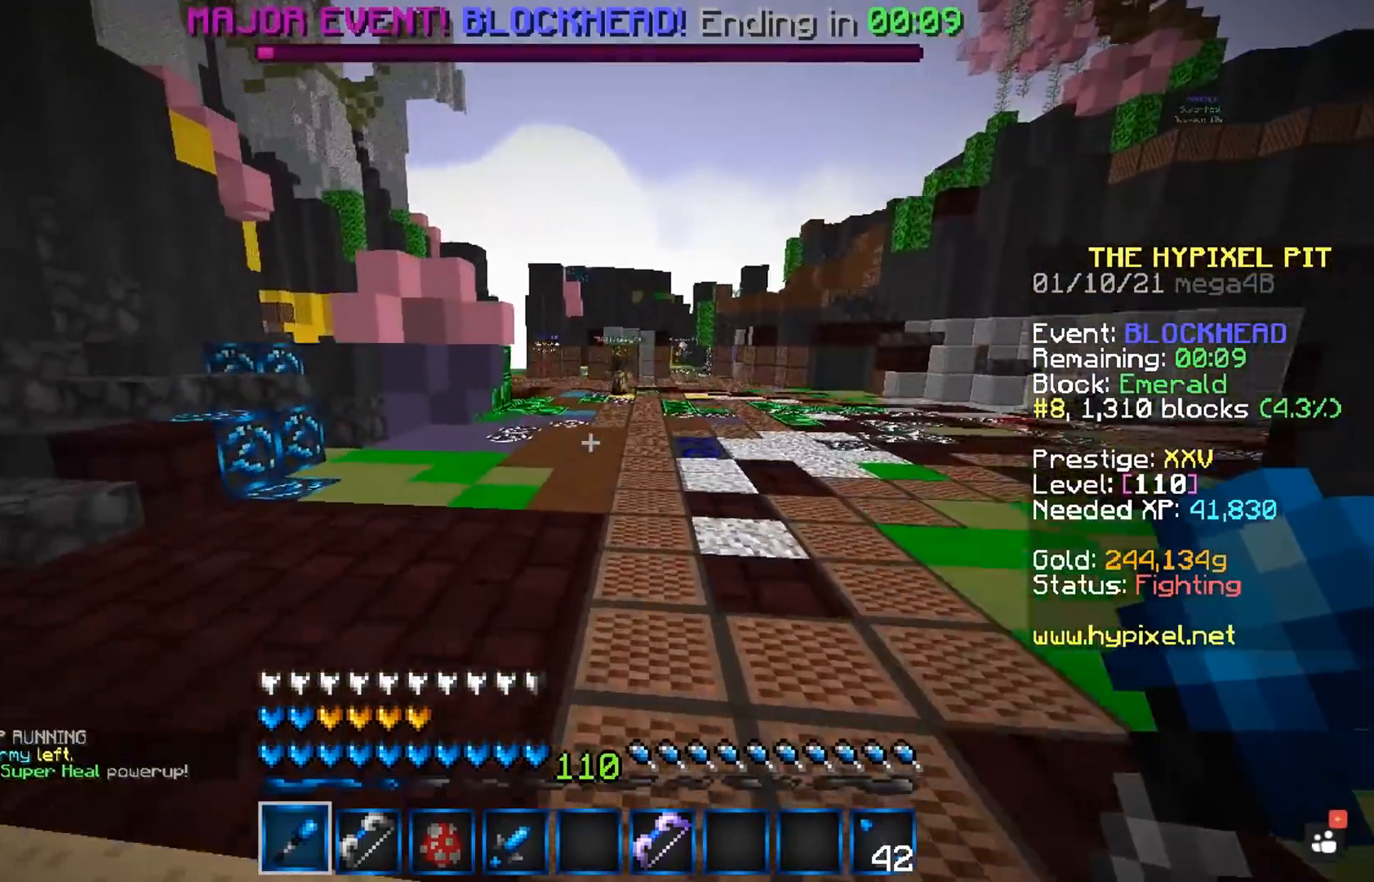
{"keys": ["space", "w"], "mouse": [], "events": [[50, "a", "down"], [183, "a", "up"], [183, "space", "up"], [450, "space", "down"]]}
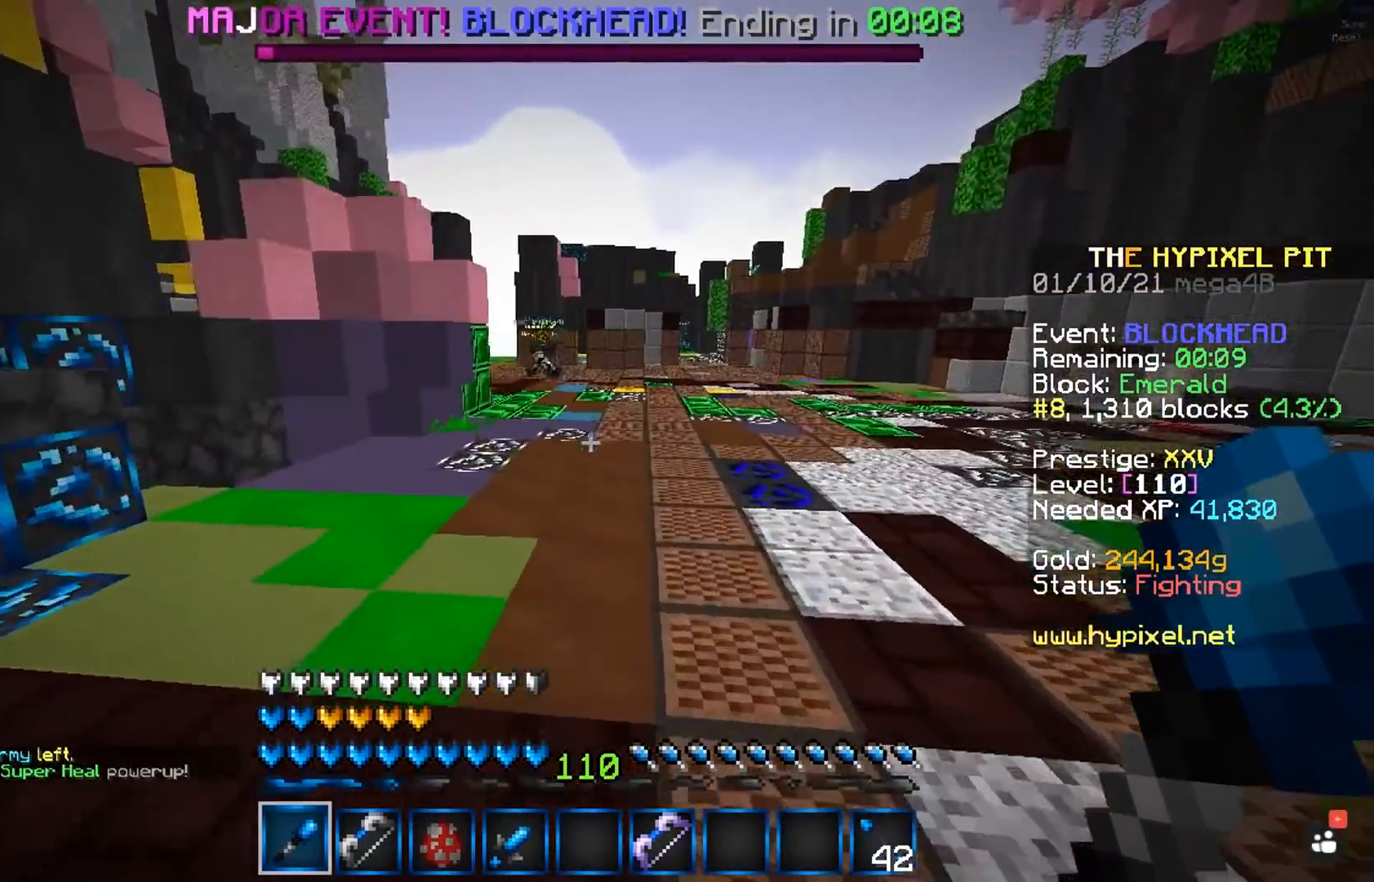
{"keys": ["space", "w"], "mouse": [], "events": []}
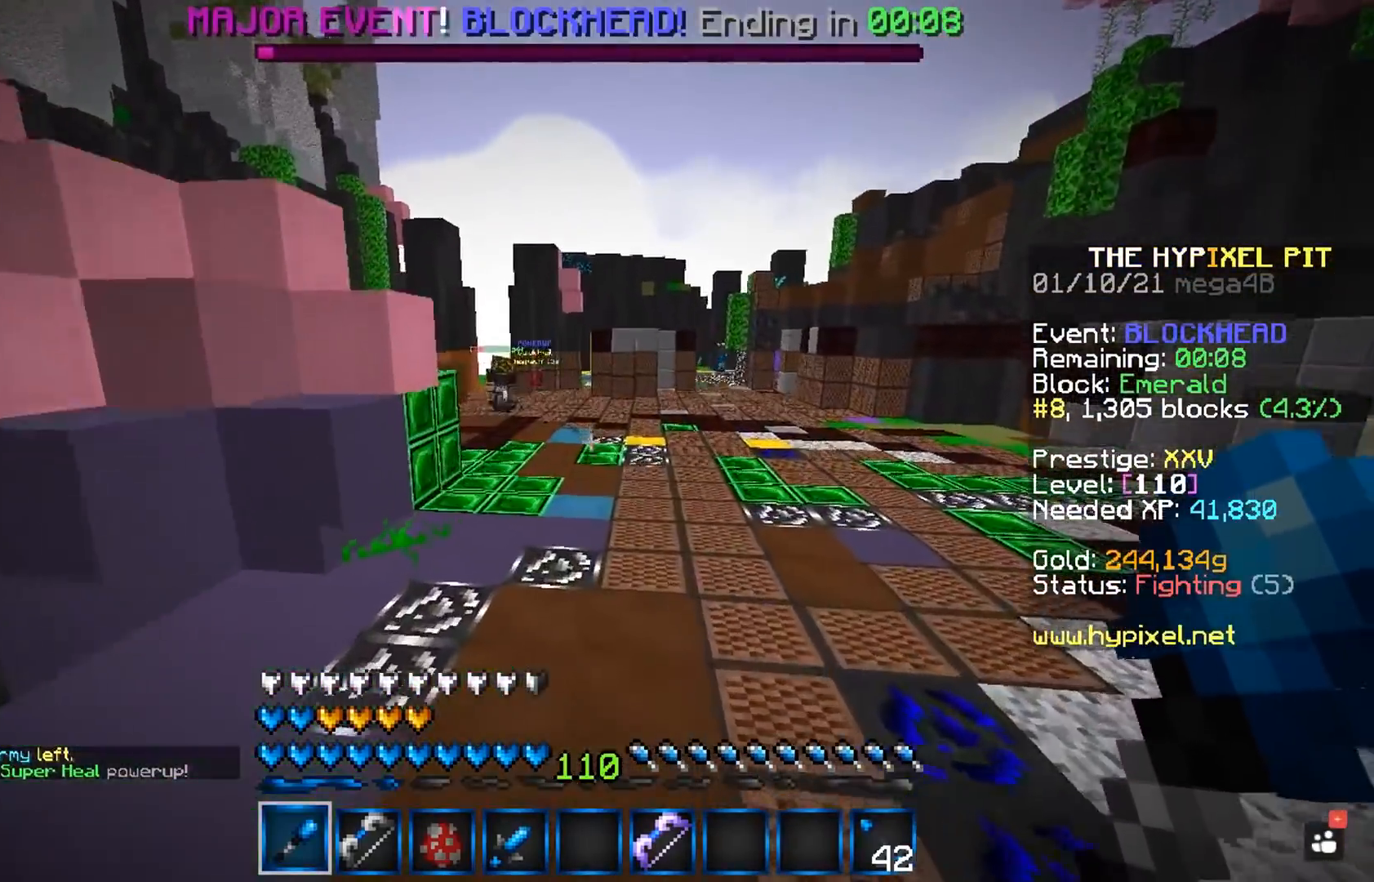
{"keys": ["w"], "mouse": [], "events": [[200, "a", "down"], [350, "a", "up"], [350, "space", "up"]]}
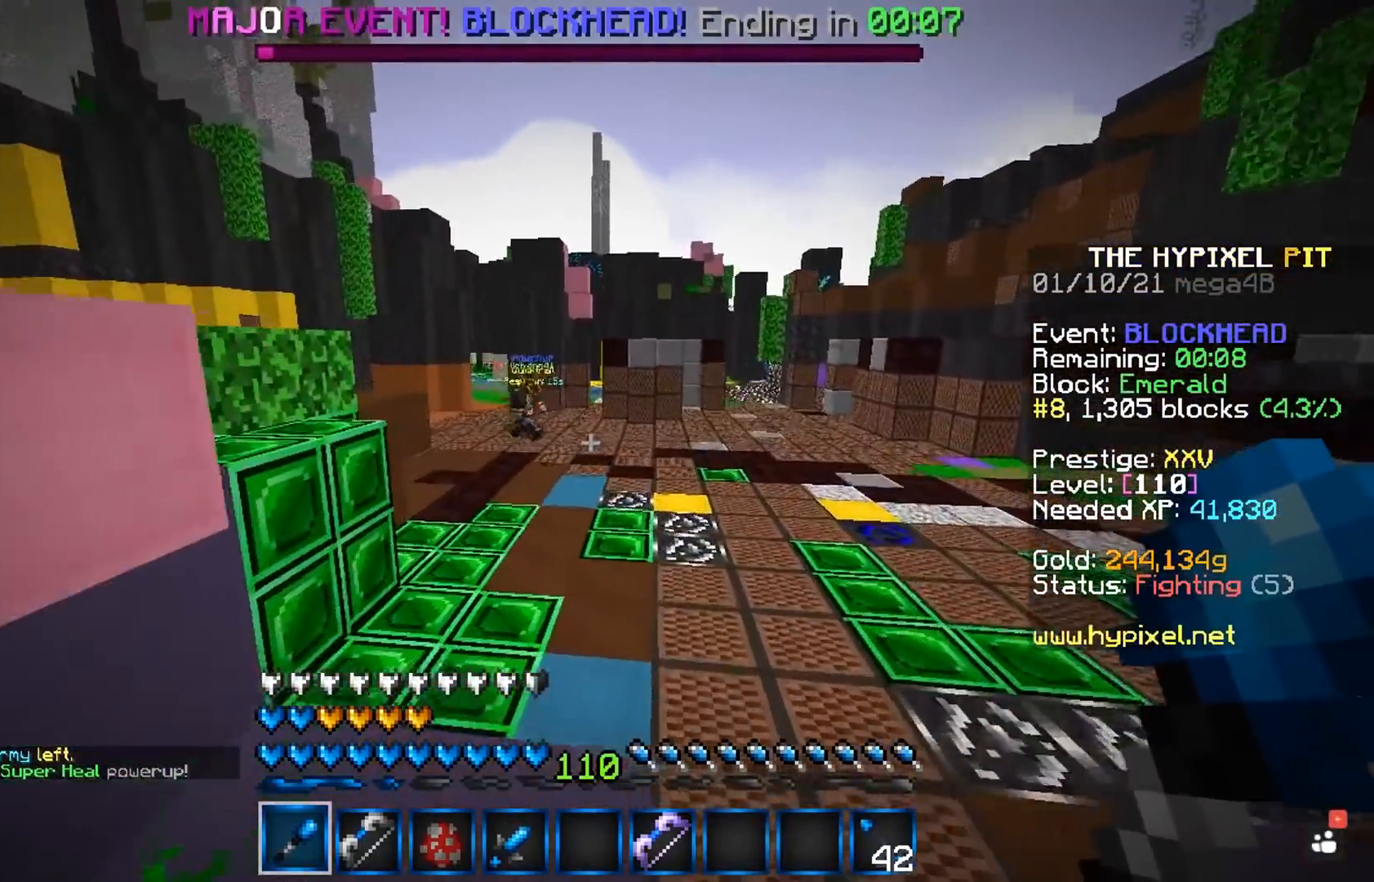
{"keys": ["space", "w"], "mouse": [], "events": [[50, "space", "down"]]}
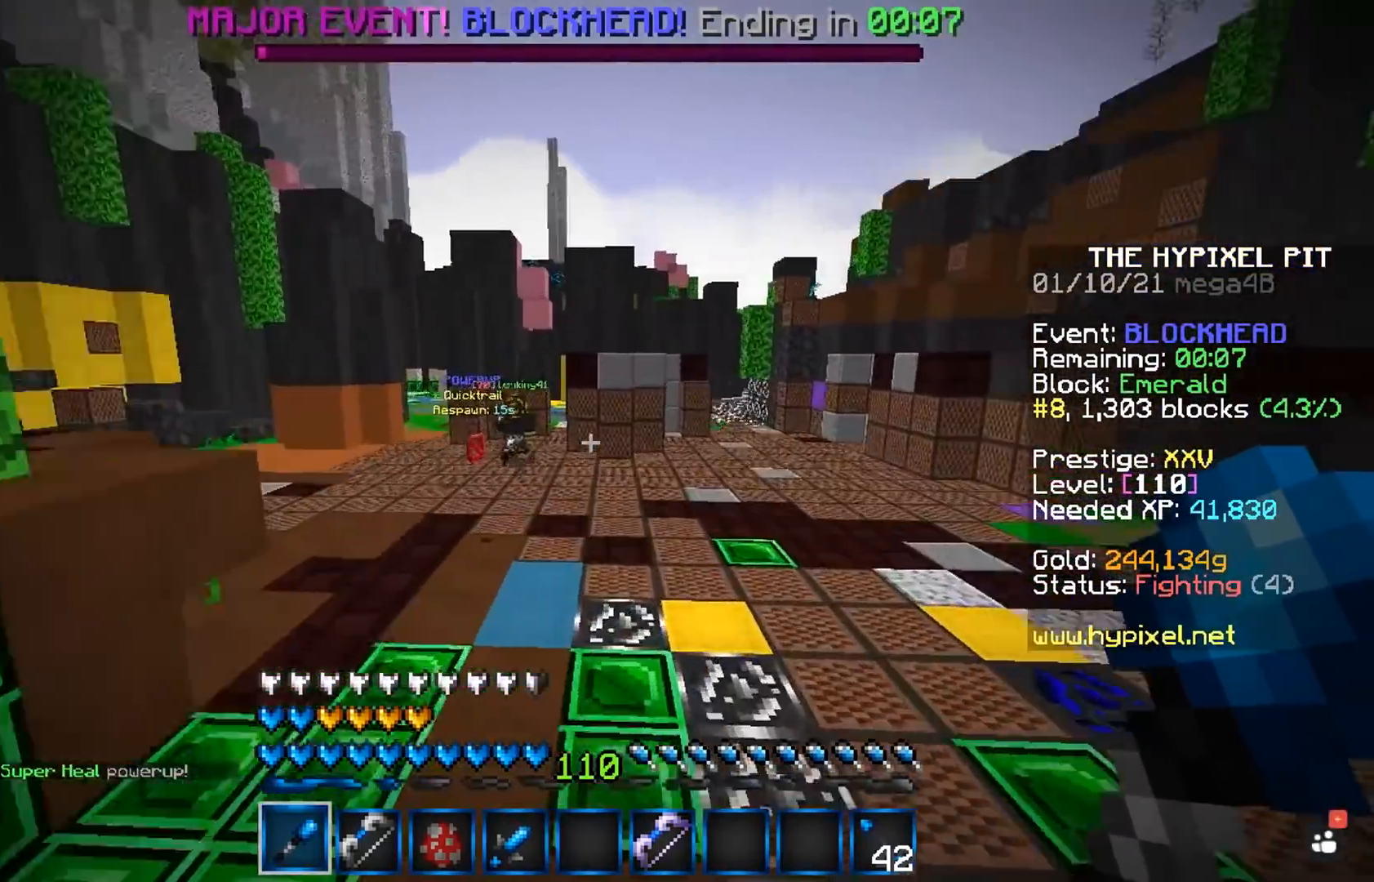
{"keys": ["space", "w"], "mouse": [], "events": []}
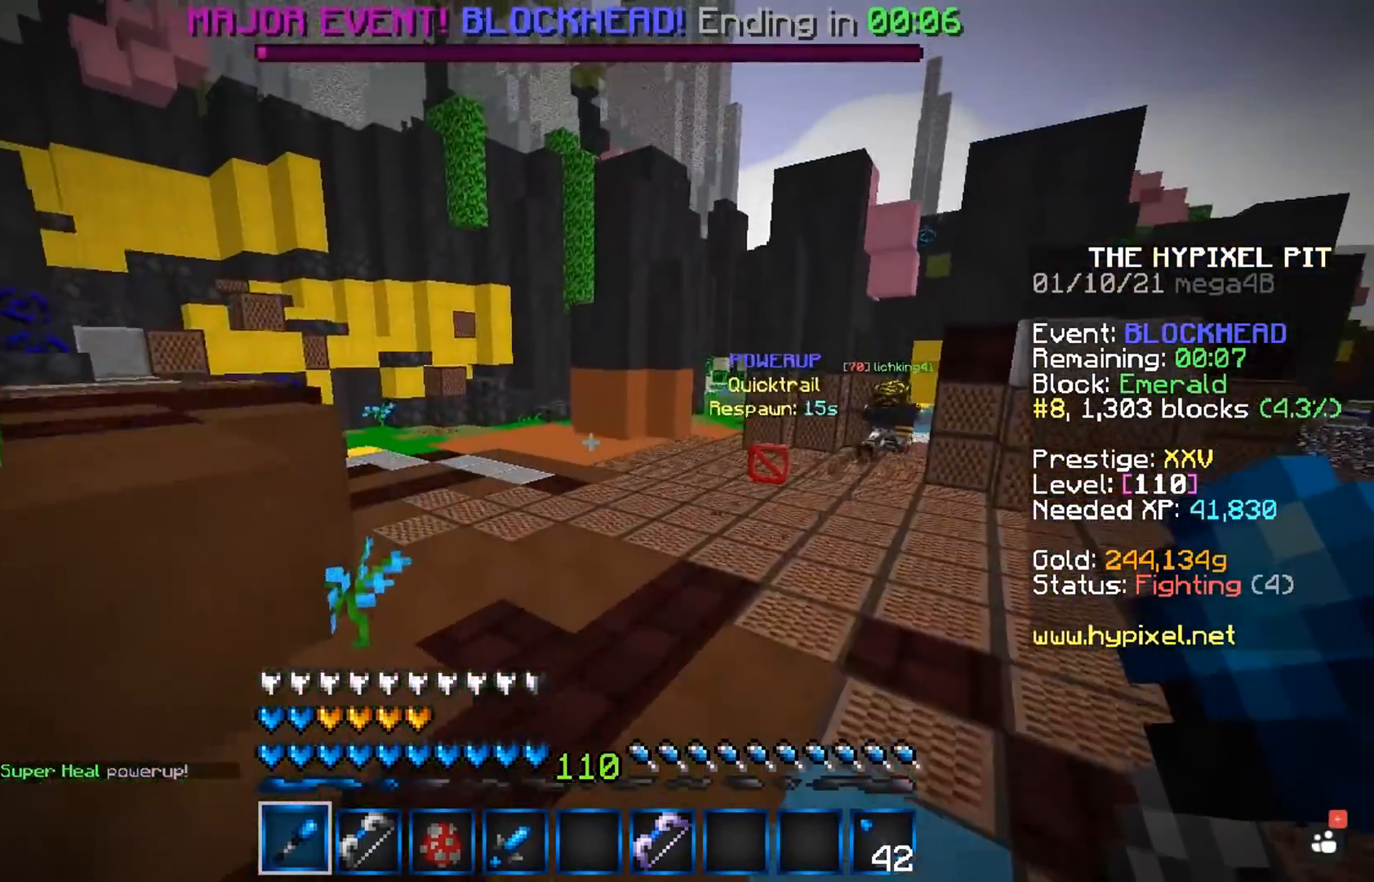
{"keys": ["space", "w"], "mouse": [], "events": []}
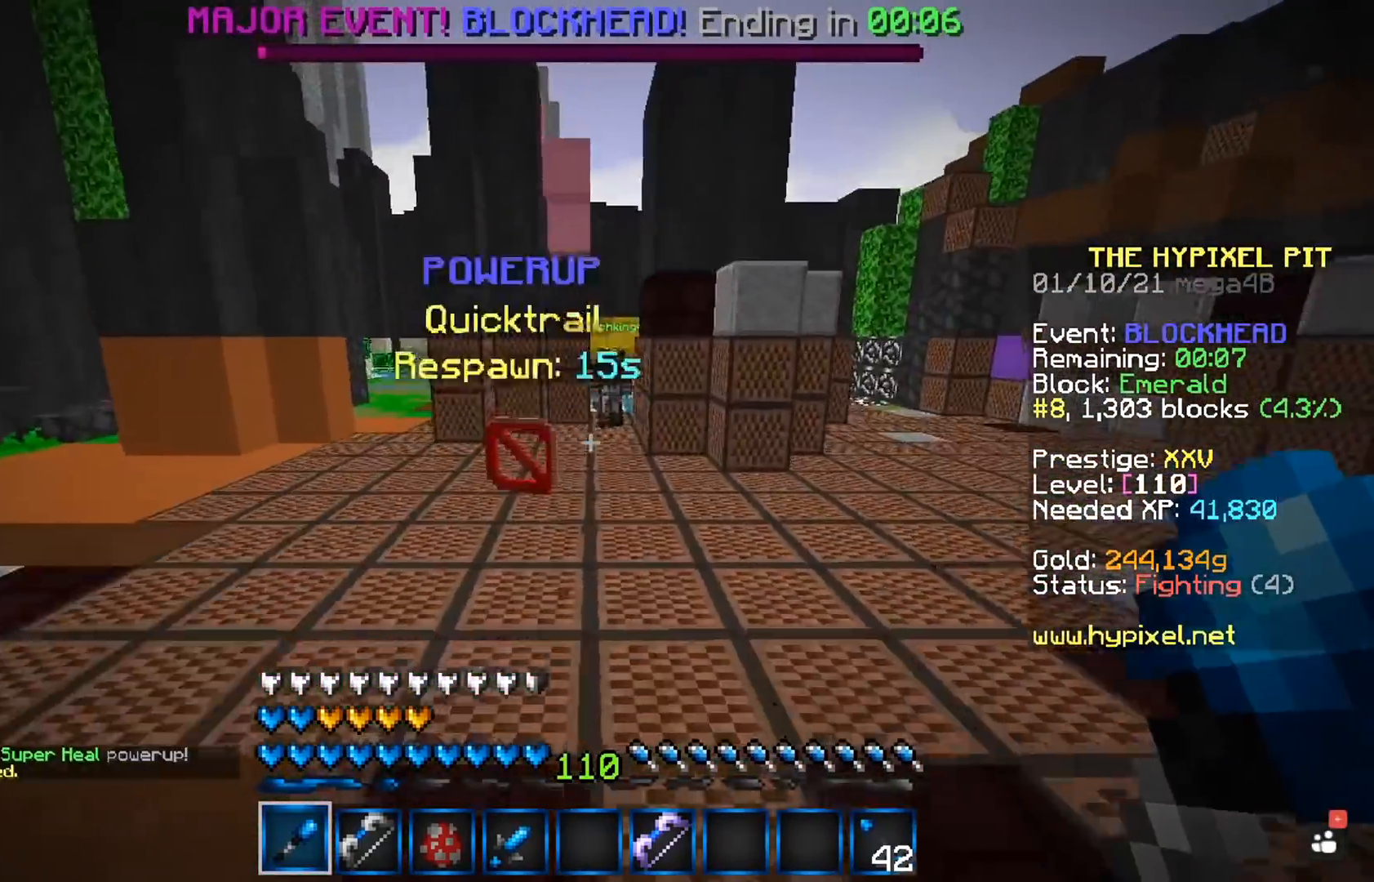
{"keys": ["space", "w"], "mouse": [], "events": []}